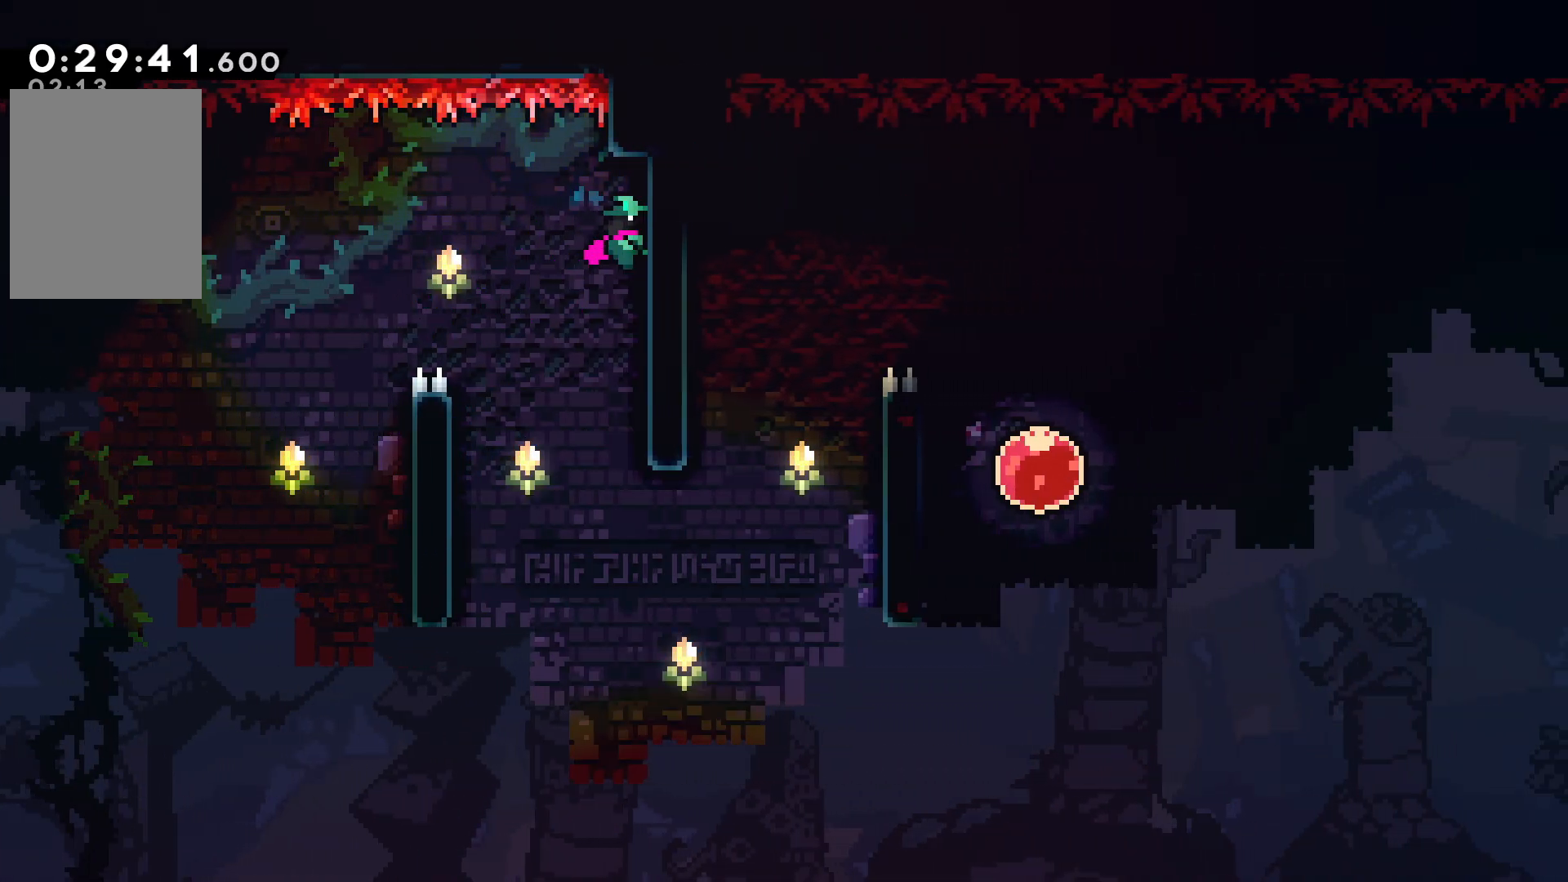
Gameplay with keyboard; each line is a JSON object with the keys held at the frame after it. "events" lists presses ("down") and releases ("up") of "cancel", "confirm", "dash", "demo", "down", "grab", "jump", "left", "pause", "right", "talk" and "up" between this image and that frame as [ms after this image, input, new state], when the widget could be followed in between. No other keys are recorded. Mouse input is not recorded. Key names are as the overlay labels them; some are game actions (e.g. jump) rather than physical keys.
{"keys": ["down"], "events": [[384, "grab", "up"]]}
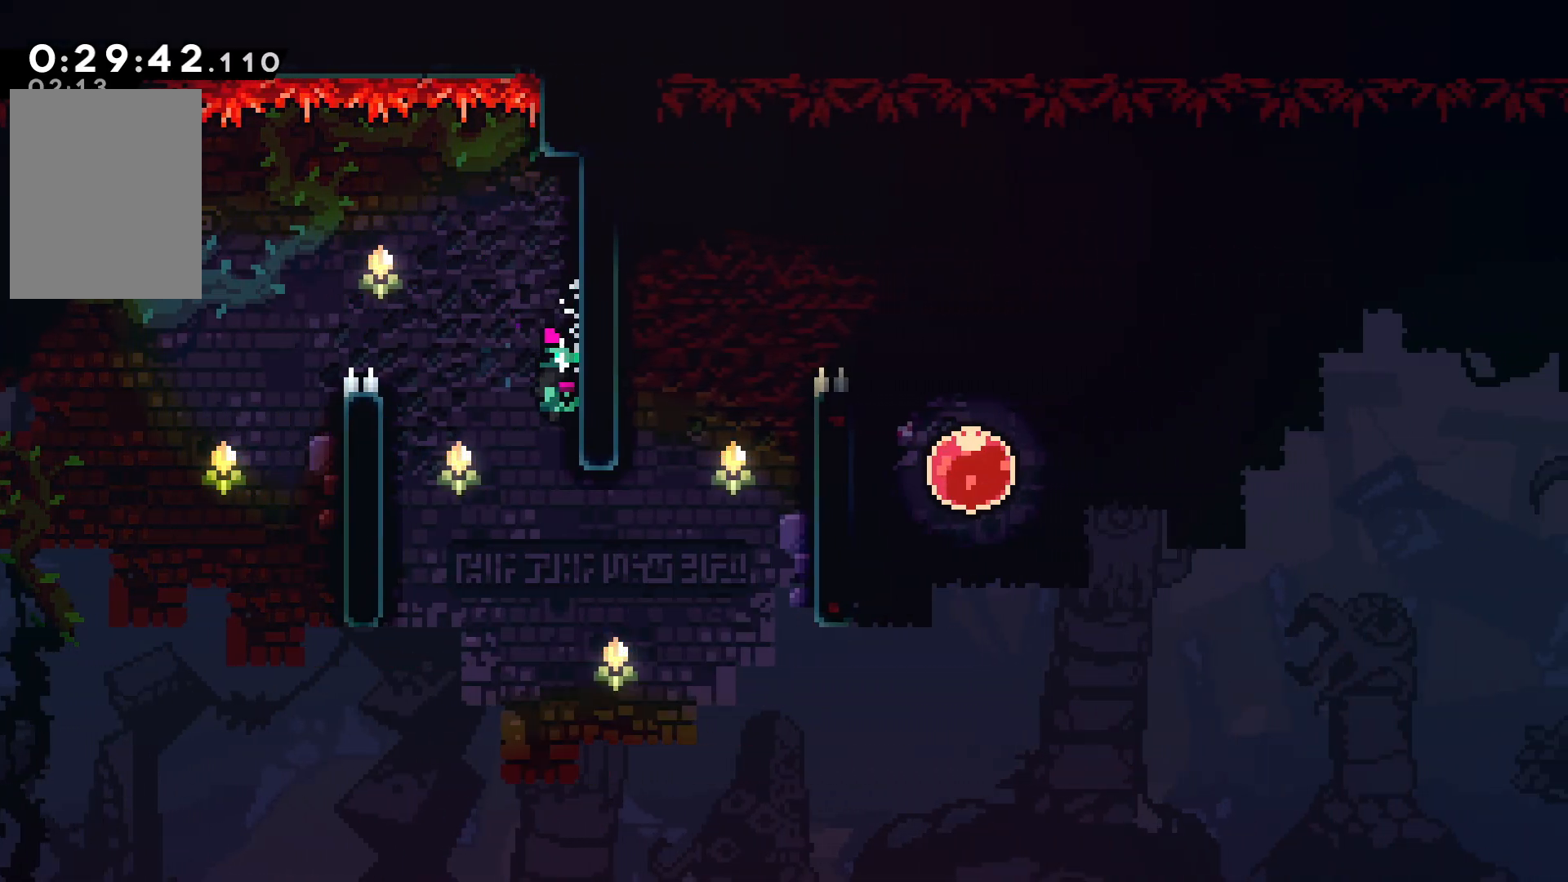
{"keys": ["right"], "events": [[50, "right", "down"], [100, "down", "up"]]}
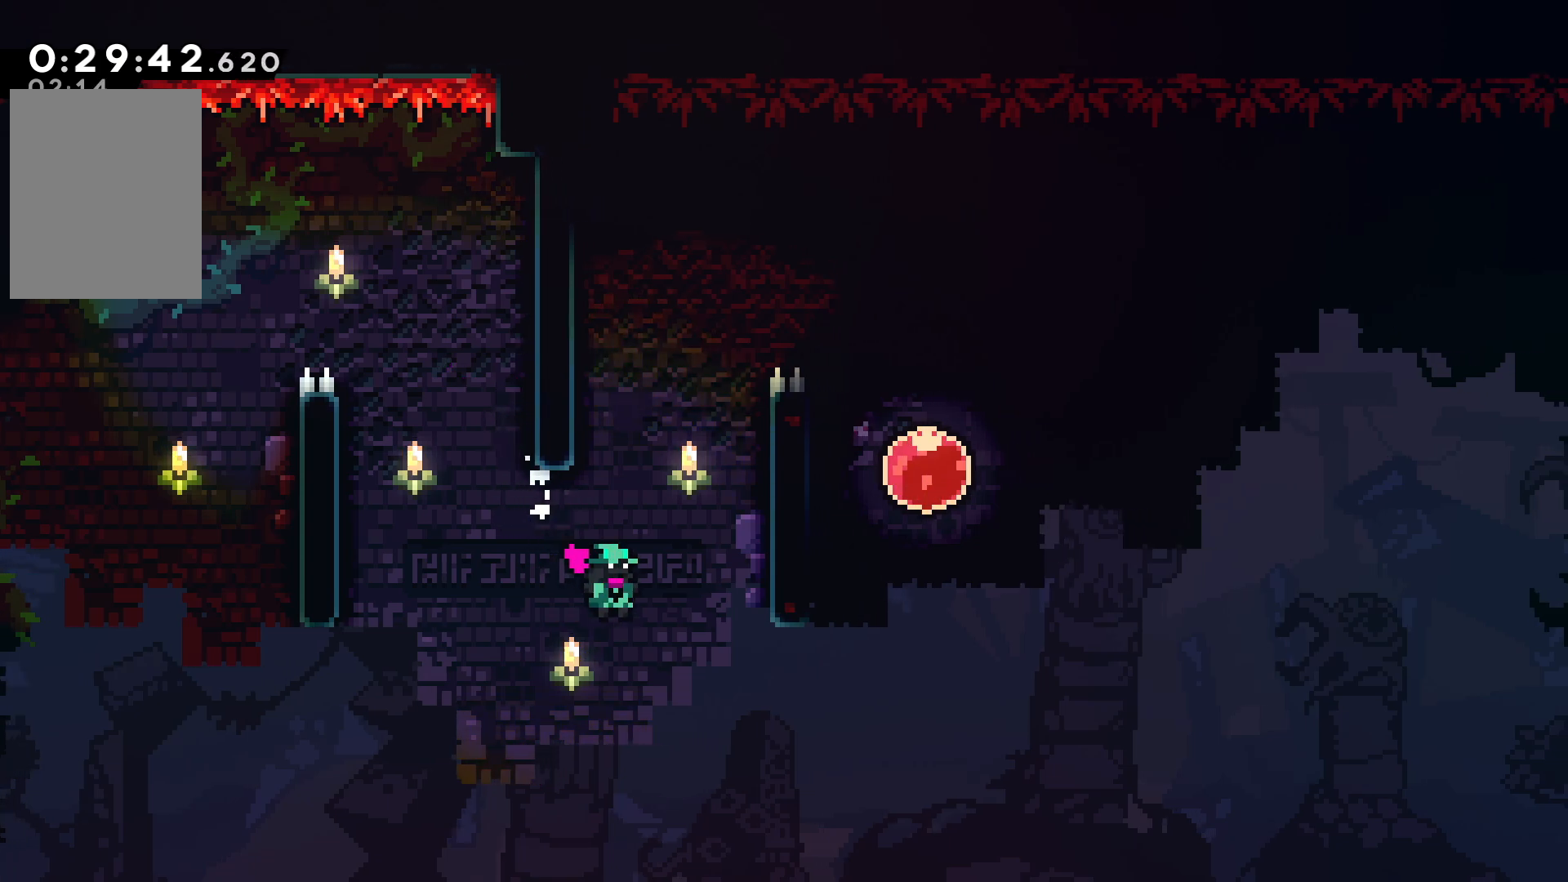
{"keys": ["right"], "events": []}
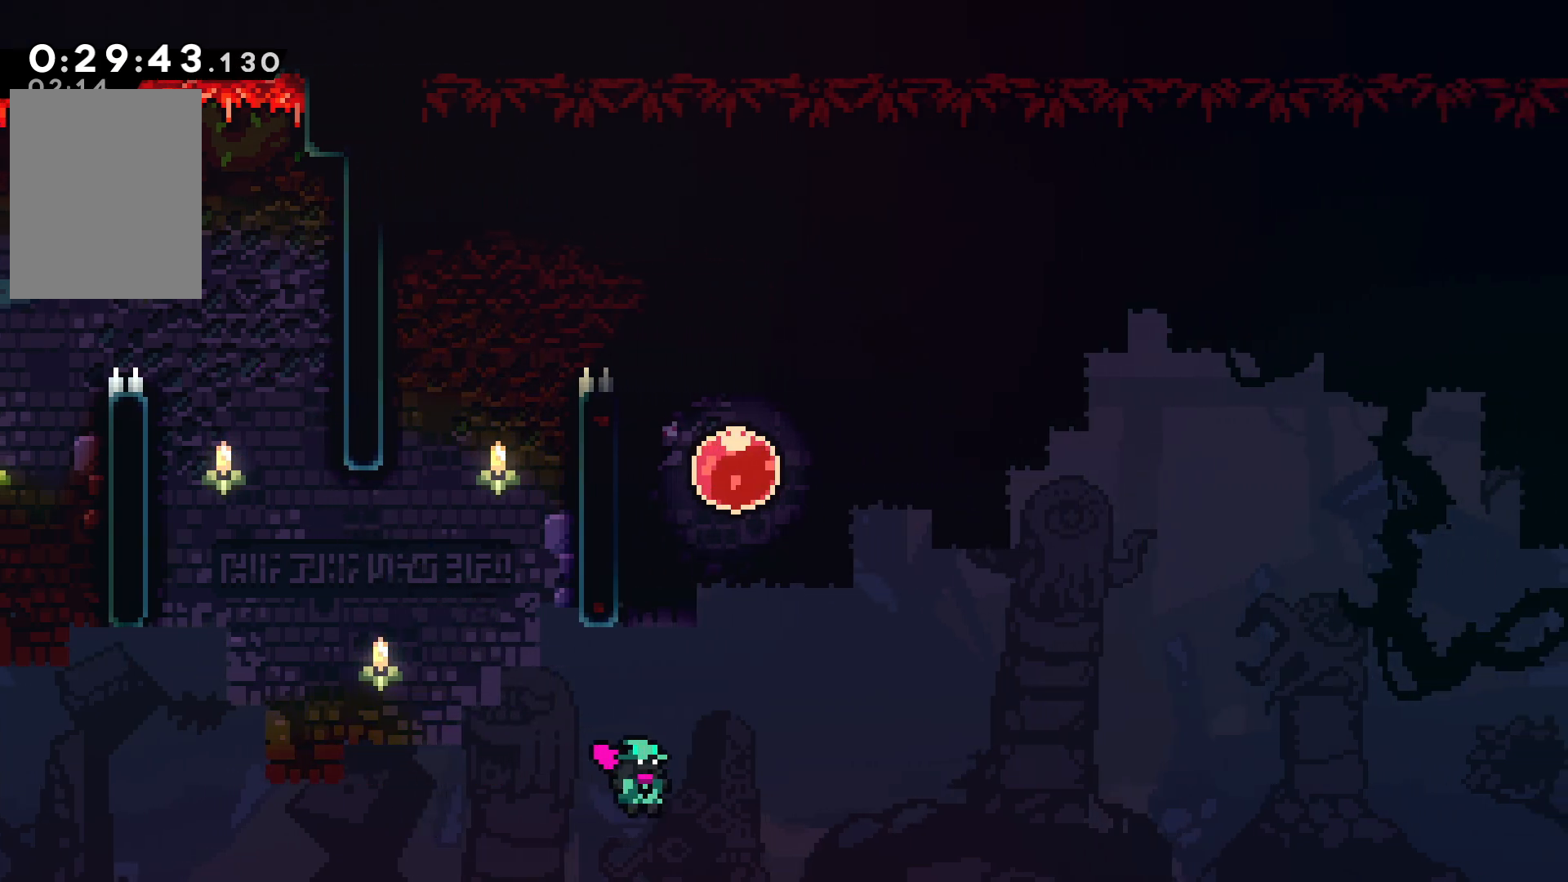
{"keys": ["confirm", "jump", "right"], "events": [[17, "dash", "down"], [17, "up", "down"], [34, "right", "up"], [134, "dash", "up"], [234, "confirm", "down"], [234, "jump", "down"], [234, "right", "down"], [267, "up", "up"]]}
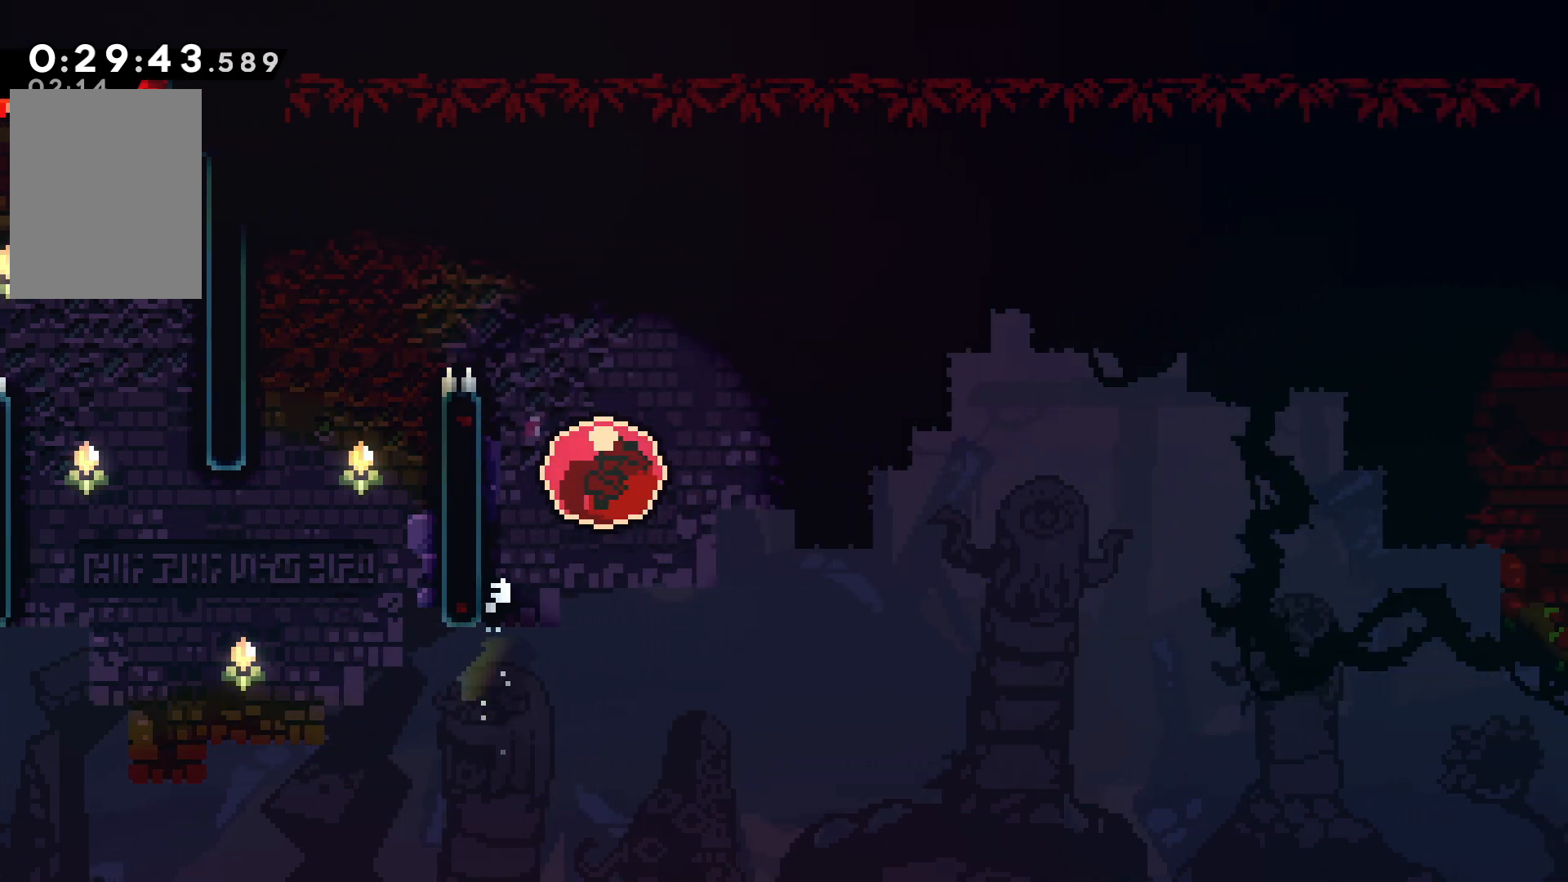
{"keys": ["confirm", "jump", "right"], "events": []}
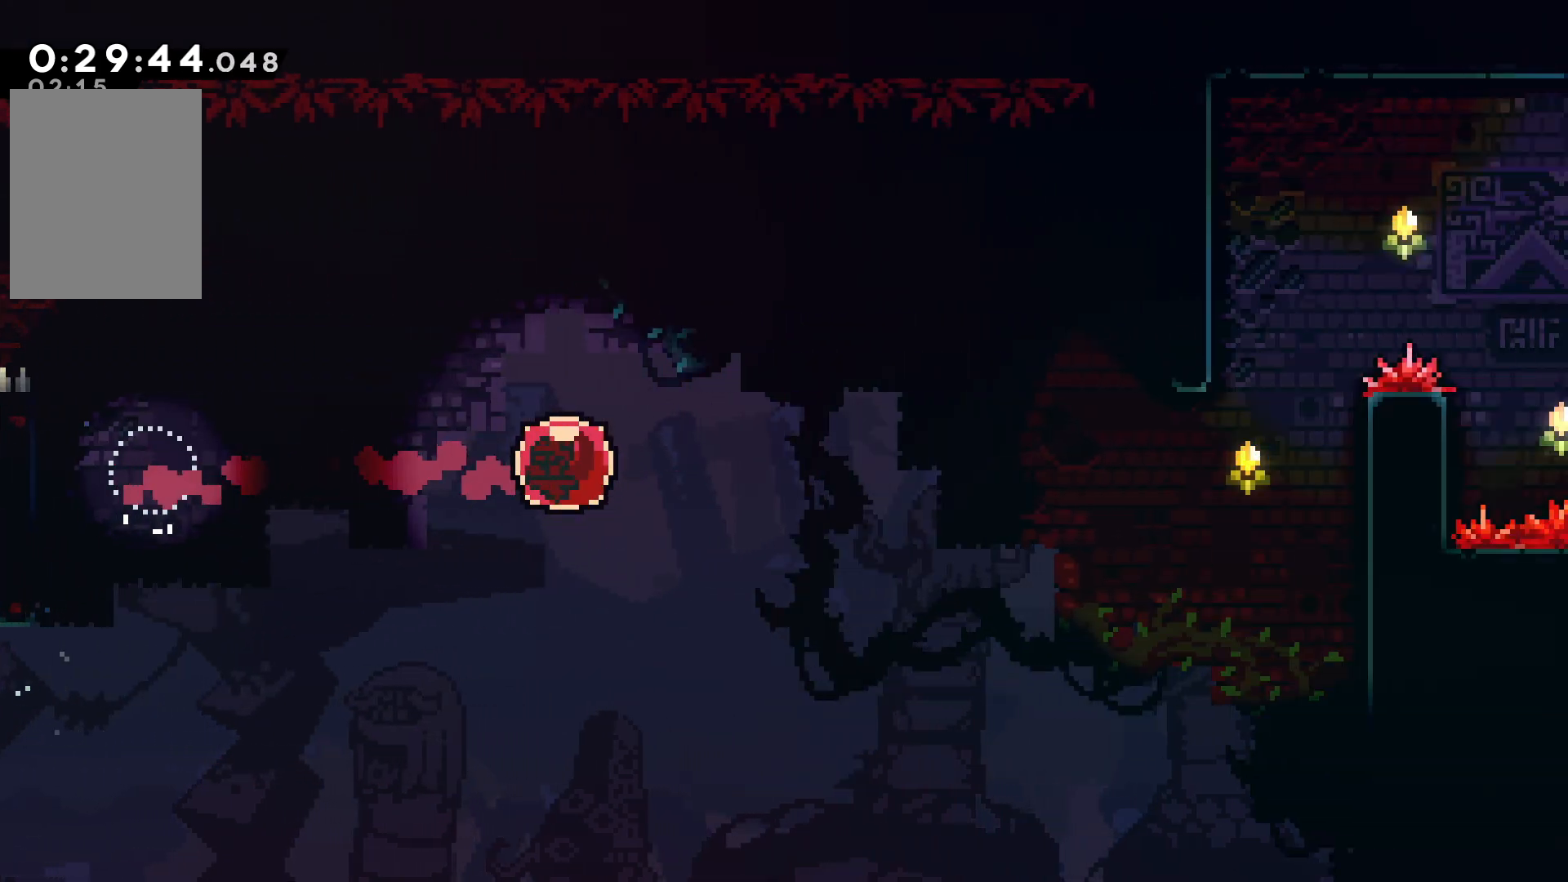
{"keys": ["right"], "events": [[350, "confirm", "up"], [350, "jump", "up"]]}
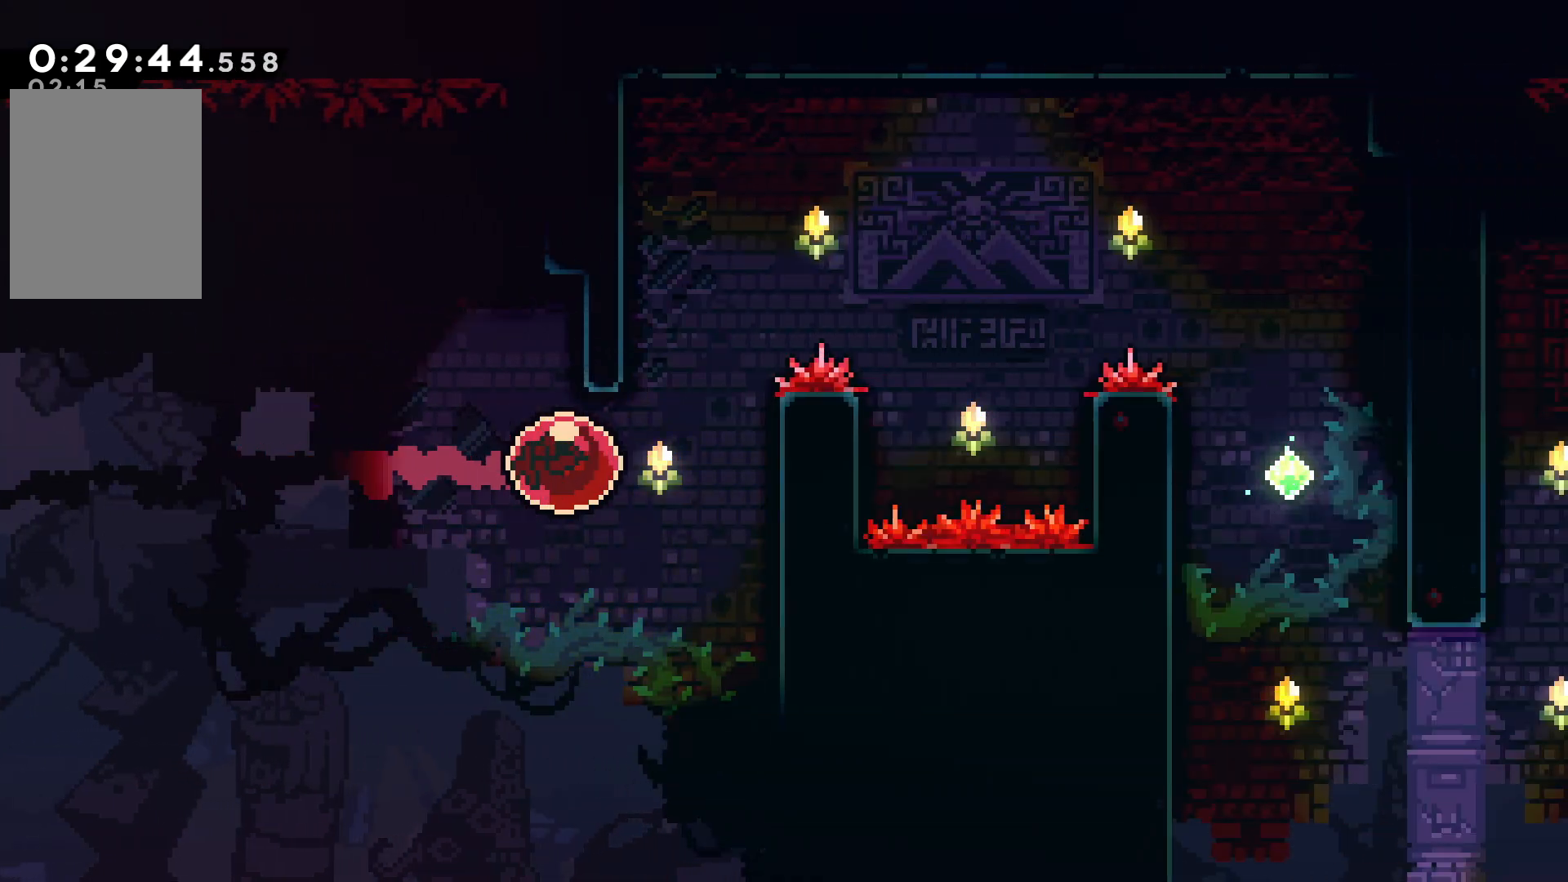
{"keys": ["confirm", "jump", "right"], "events": [[234, "confirm", "down"], [234, "jump", "down"], [234, "left", "down"], [234, "right", "up"], [317, "confirm", "up"], [317, "jump", "up"], [434, "confirm", "down"], [434, "jump", "down"], [450, "left", "up"], [467, "right", "down"]]}
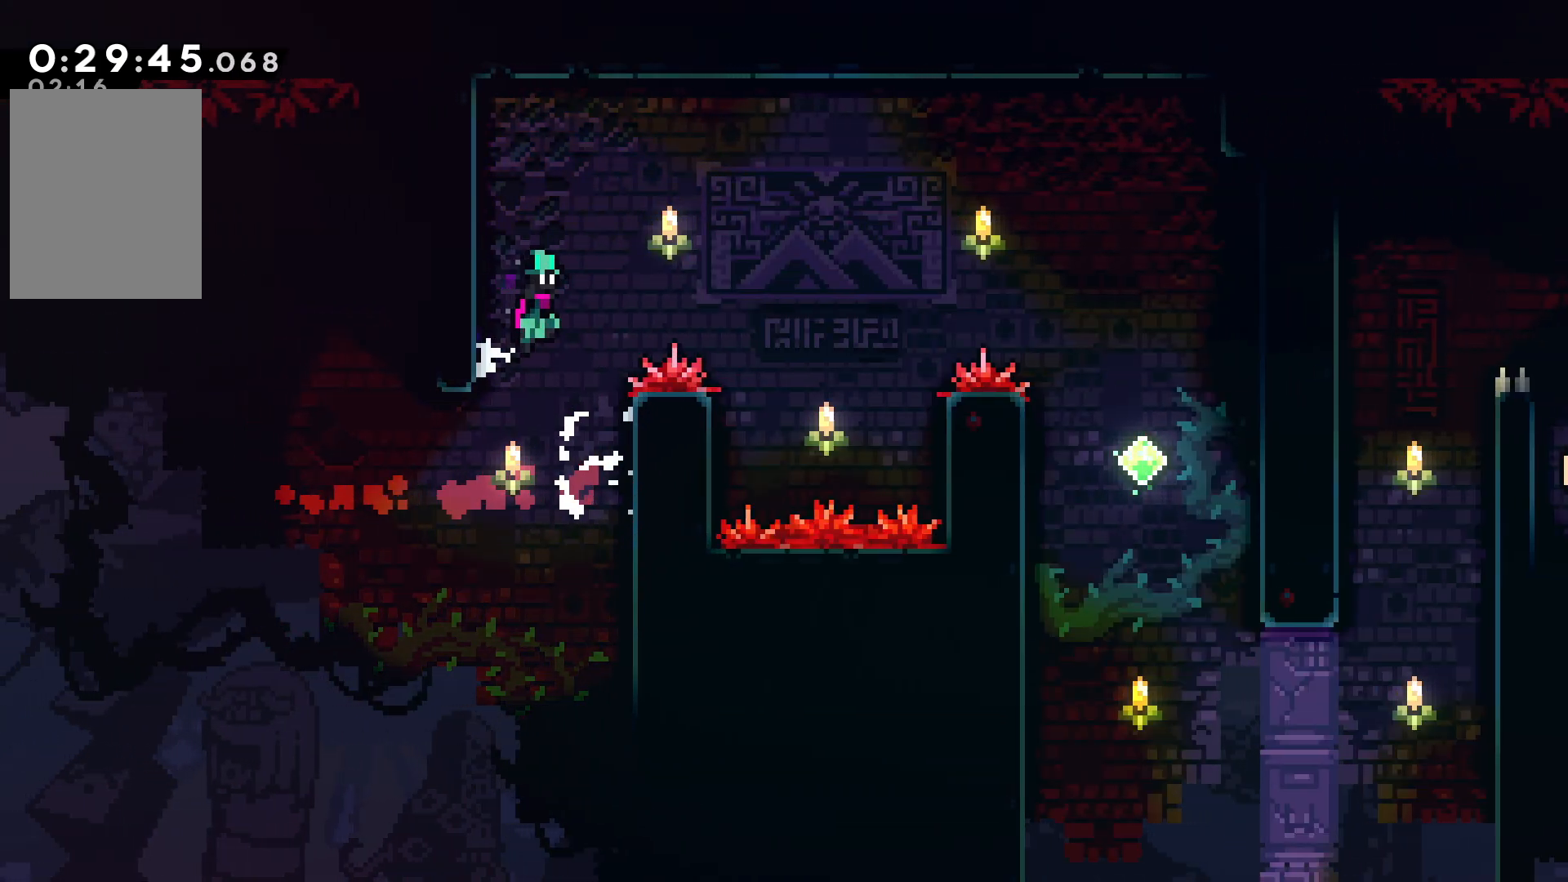
{"keys": ["confirm", "jump", "right"], "events": []}
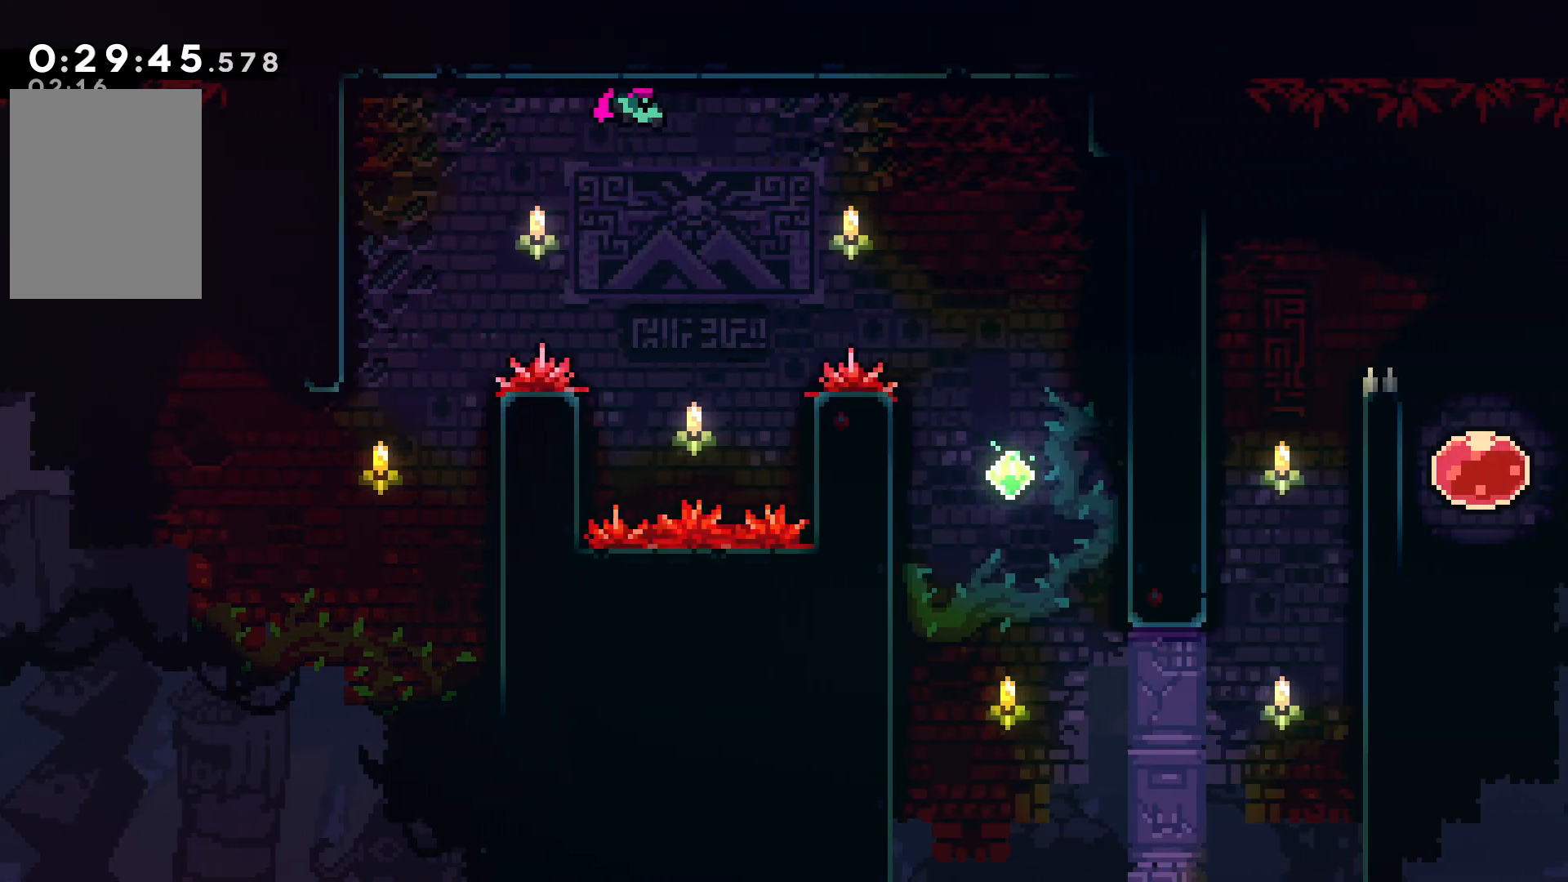
{"keys": ["confirm", "jump", "right"], "events": []}
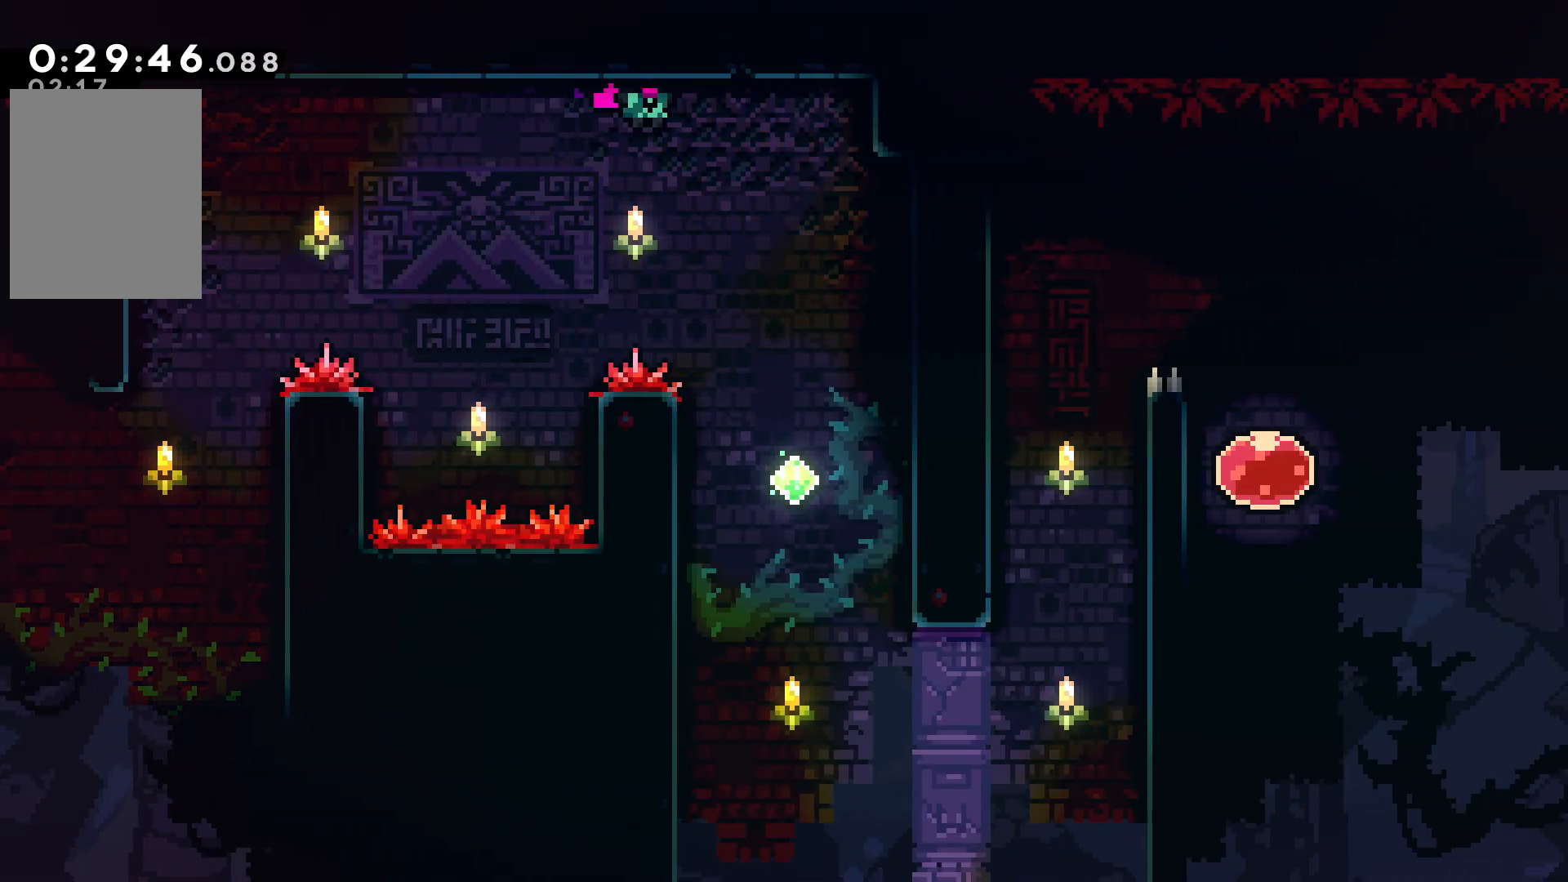
{"keys": ["confirm", "grab", "jump", "right"], "events": [[434, "grab", "down"]]}
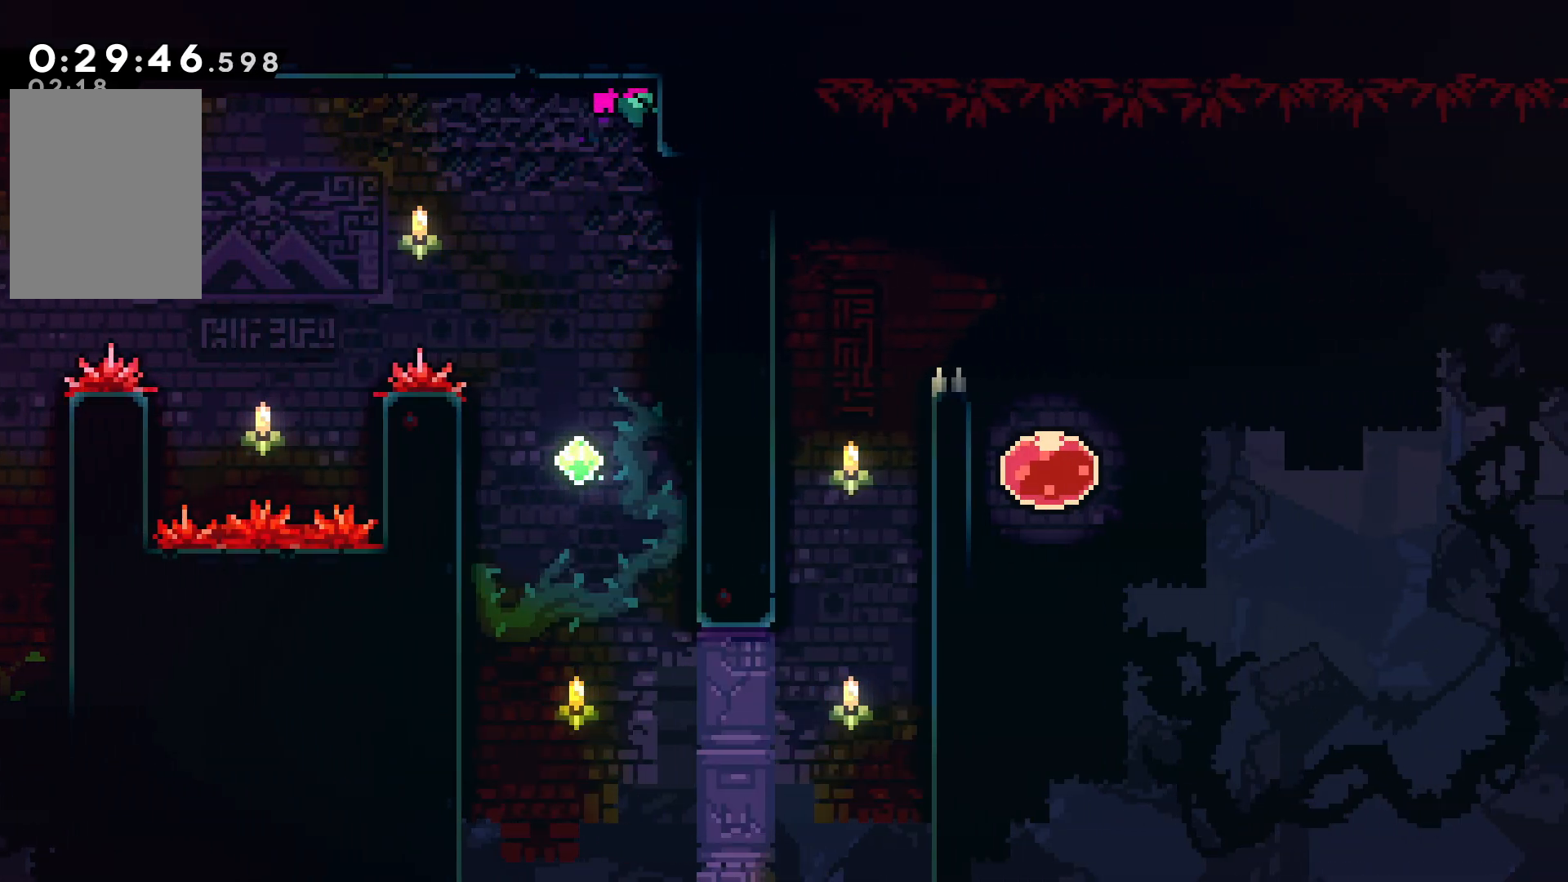
{"keys": ["down"], "events": [[34, "down", "down"], [34, "right", "up"], [250, "confirm", "up"], [250, "jump", "up"], [367, "grab", "up"]]}
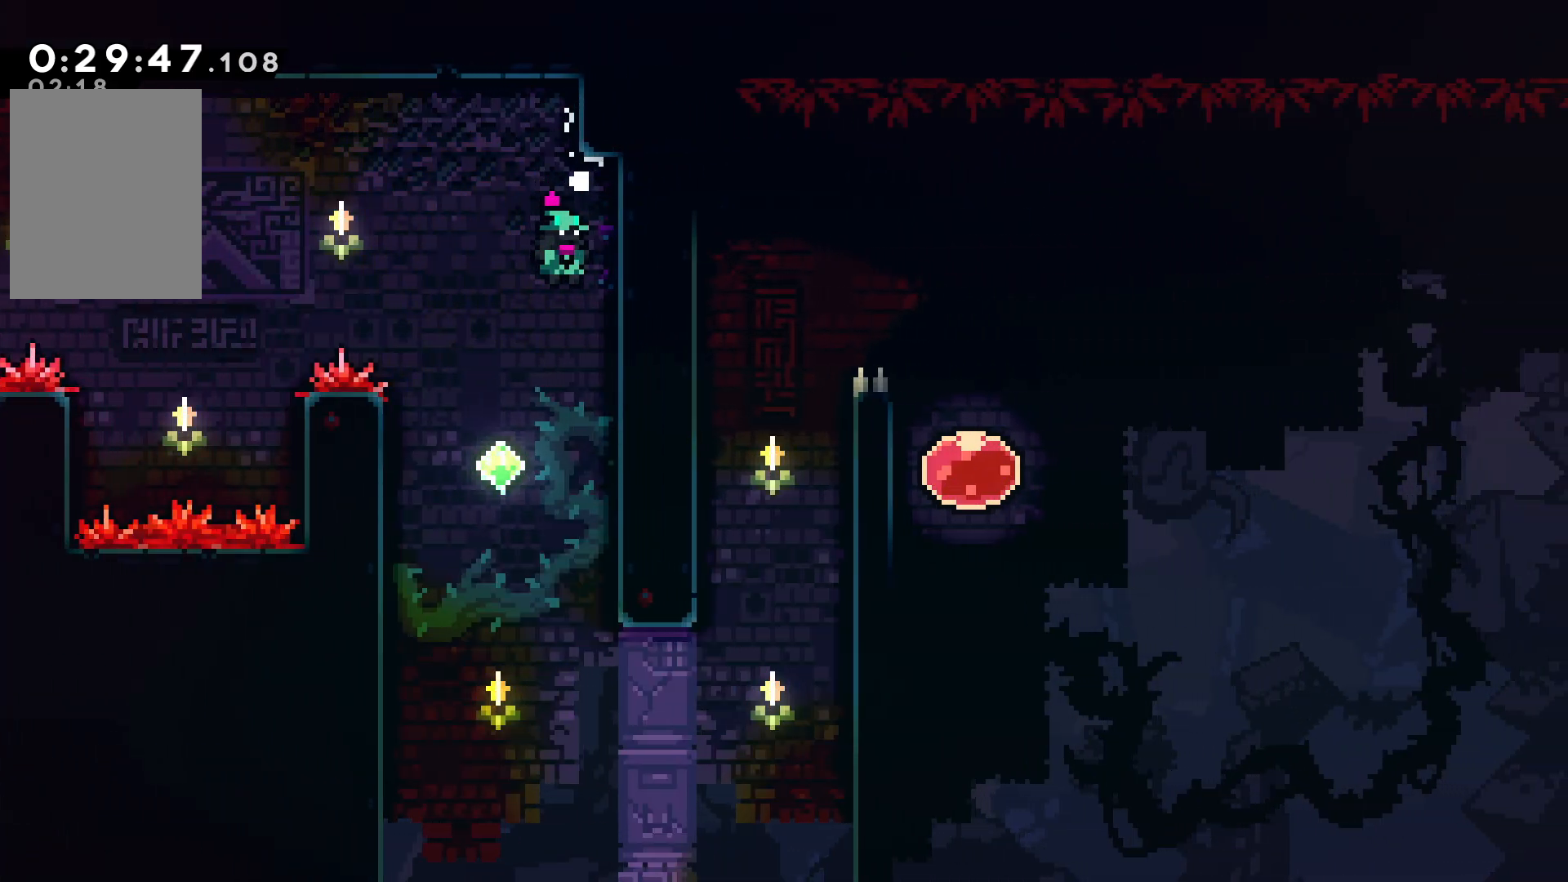
{"keys": [], "events": [[17, "left", "down"], [50, "down", "up"], [134, "left", "up"]]}
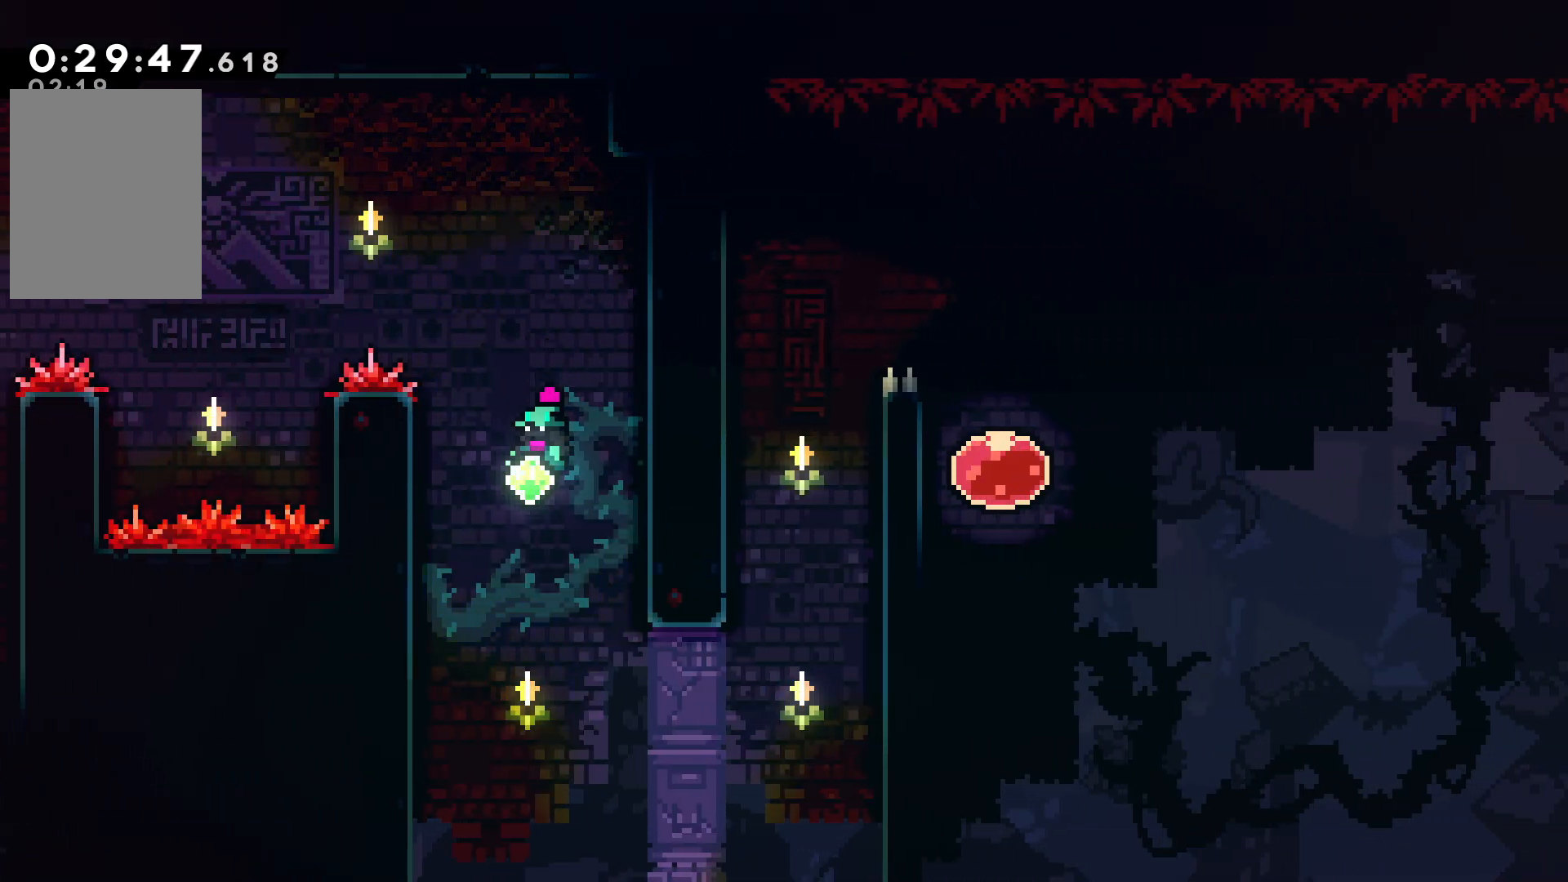
{"keys": ["right"], "events": [[17, "right", "down"], [234, "right", "up"], [400, "right", "down"]]}
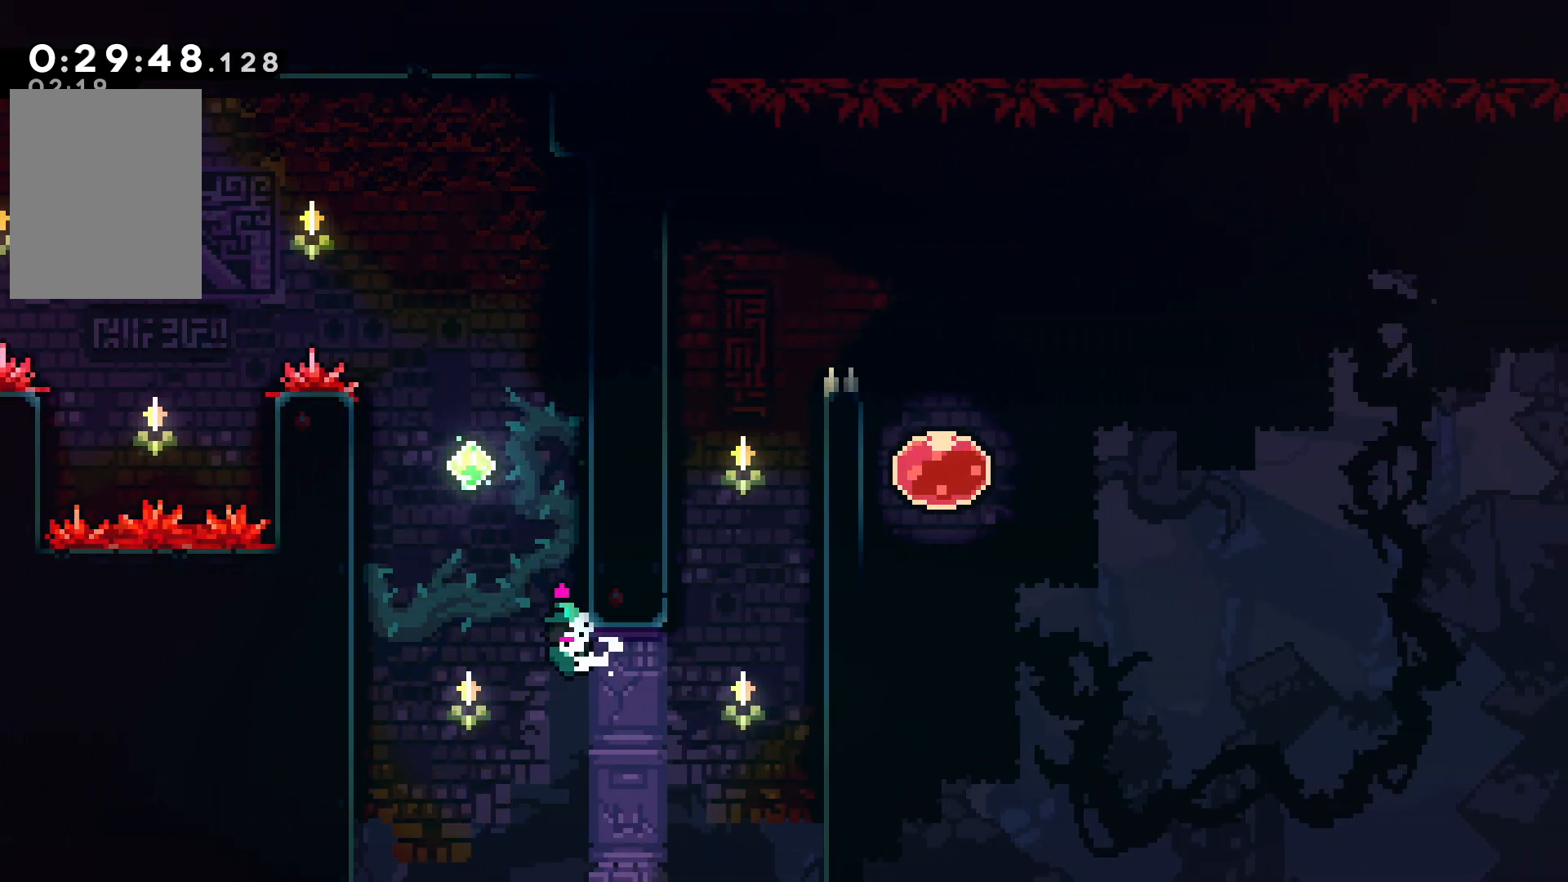
{"keys": ["grab", "right"], "events": [[384, "grab", "down"]]}
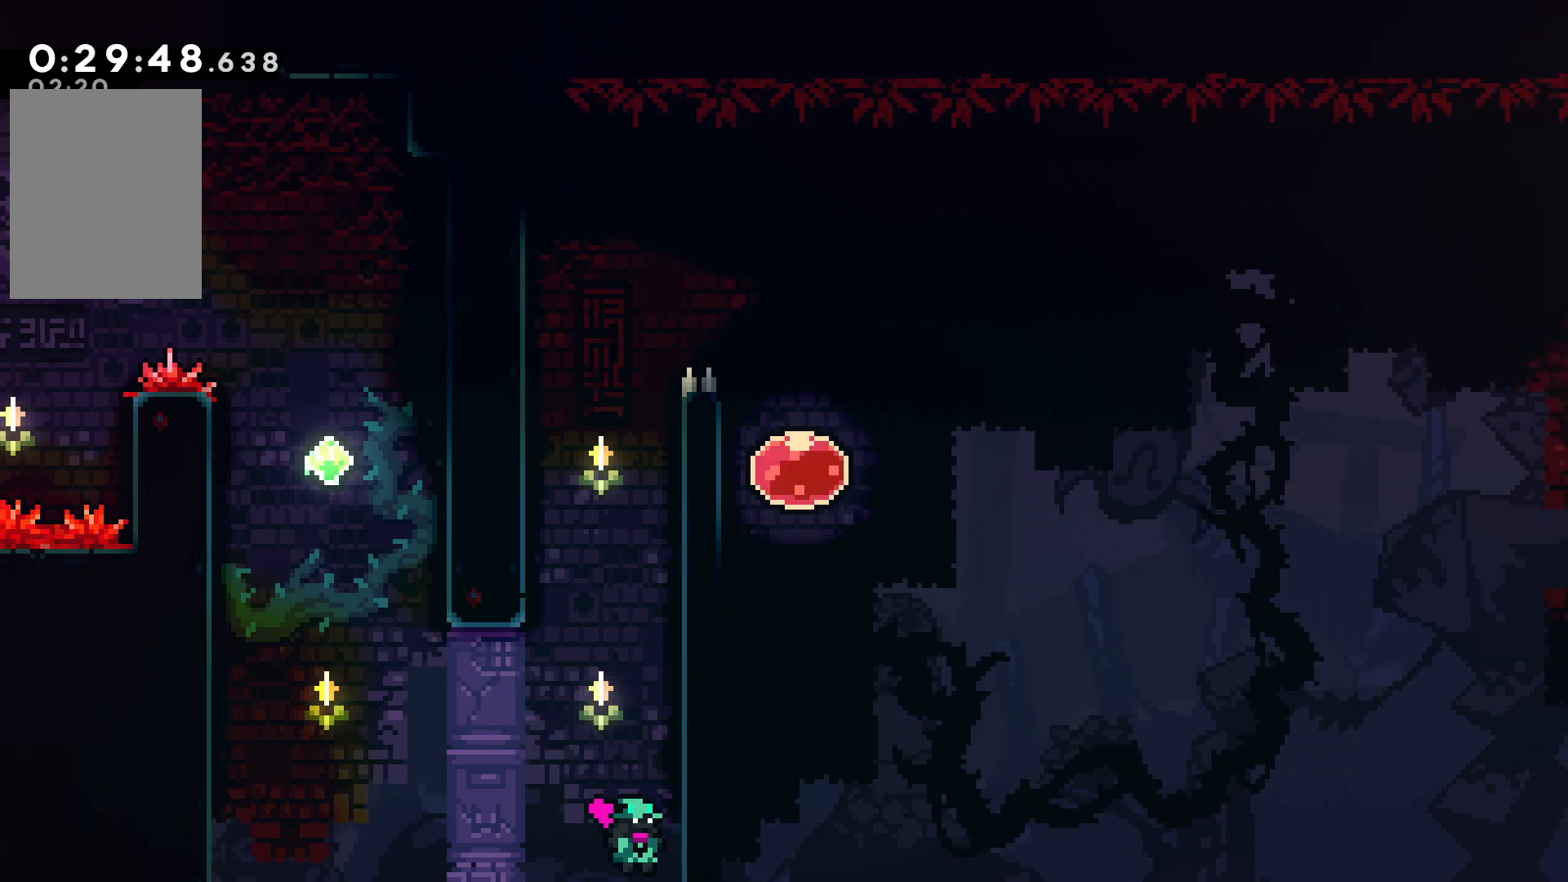
{"keys": ["confirm", "jump"], "events": [[67, "confirm", "down"], [67, "jump", "down"], [67, "up", "down"], [150, "right", "up"], [184, "confirm", "up"], [184, "jump", "up"], [217, "grab", "up"], [250, "confirm", "down"], [250, "jump", "down"], [267, "up", "up"]]}
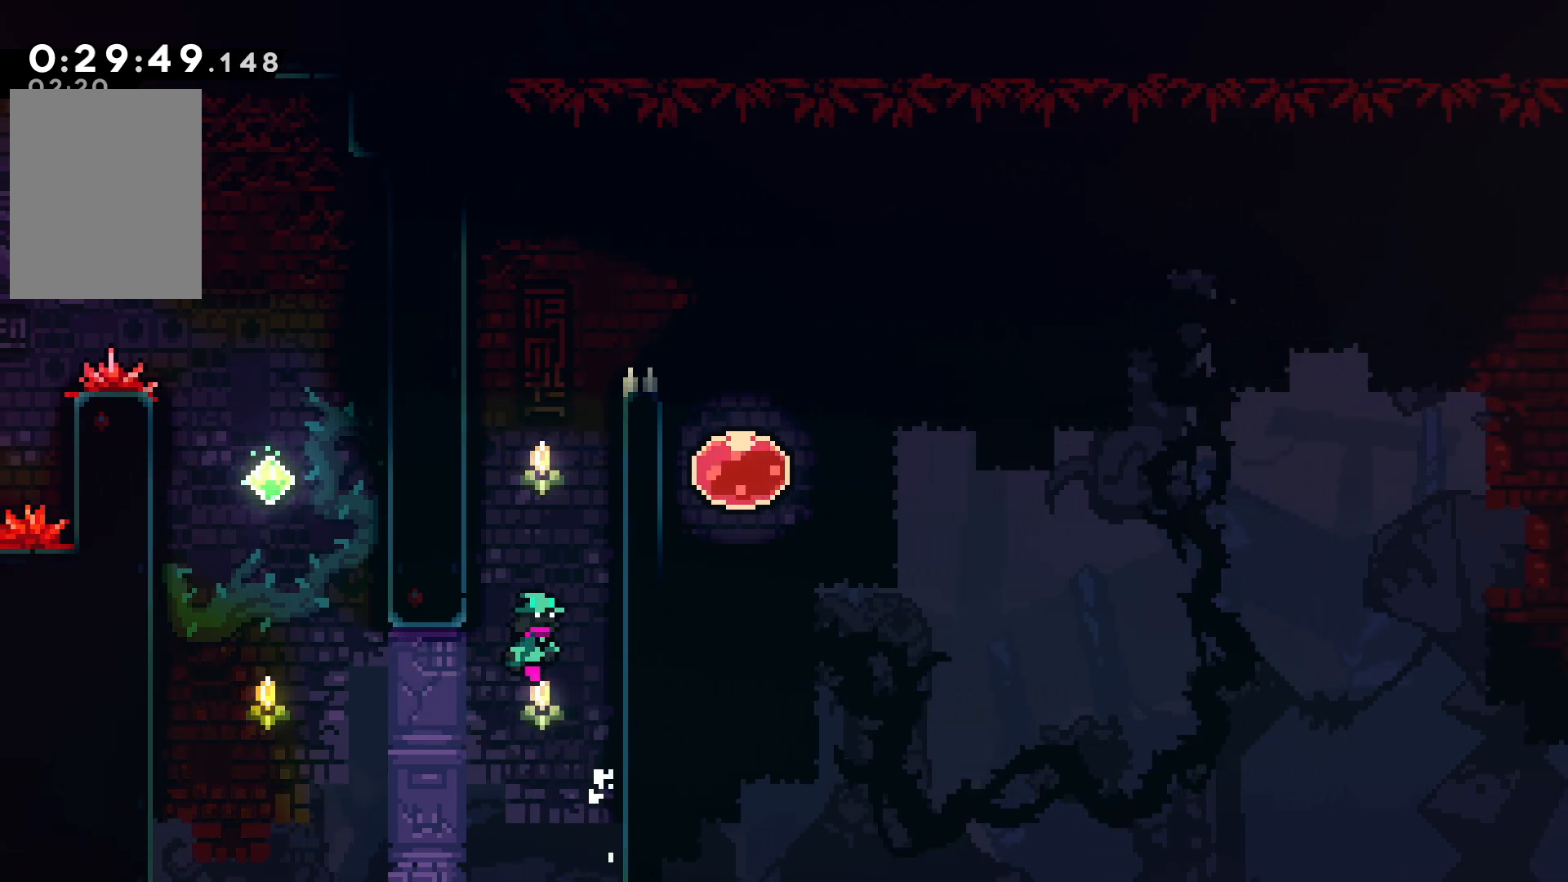
{"keys": [], "events": [[217, "left", "down"], [267, "confirm", "up"], [267, "jump", "up"], [384, "left", "up"]]}
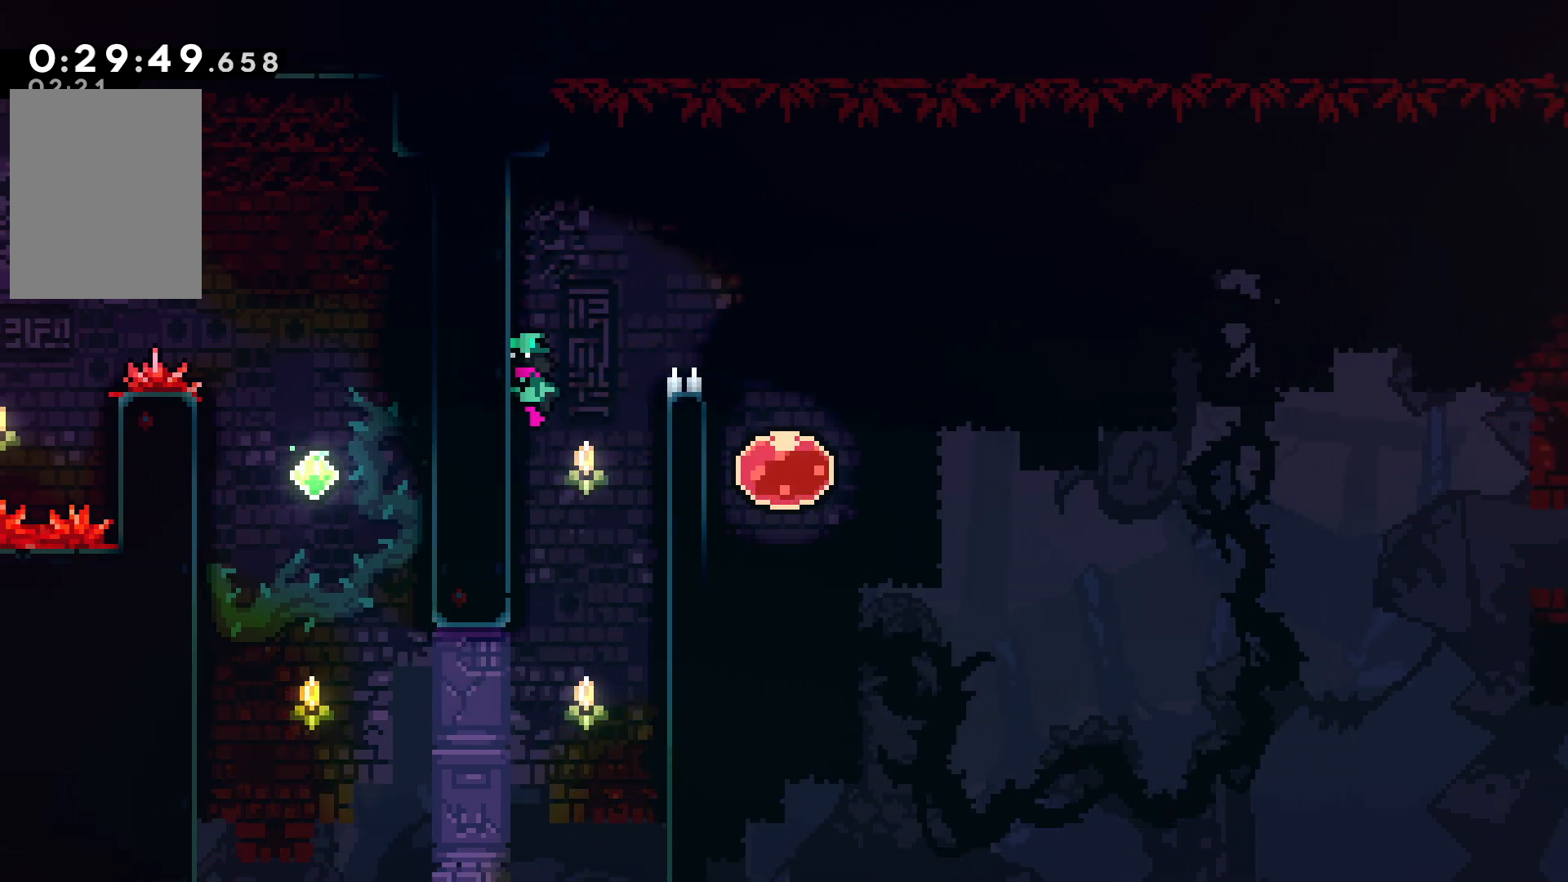
{"keys": ["right"], "events": [[434, "right", "down"]]}
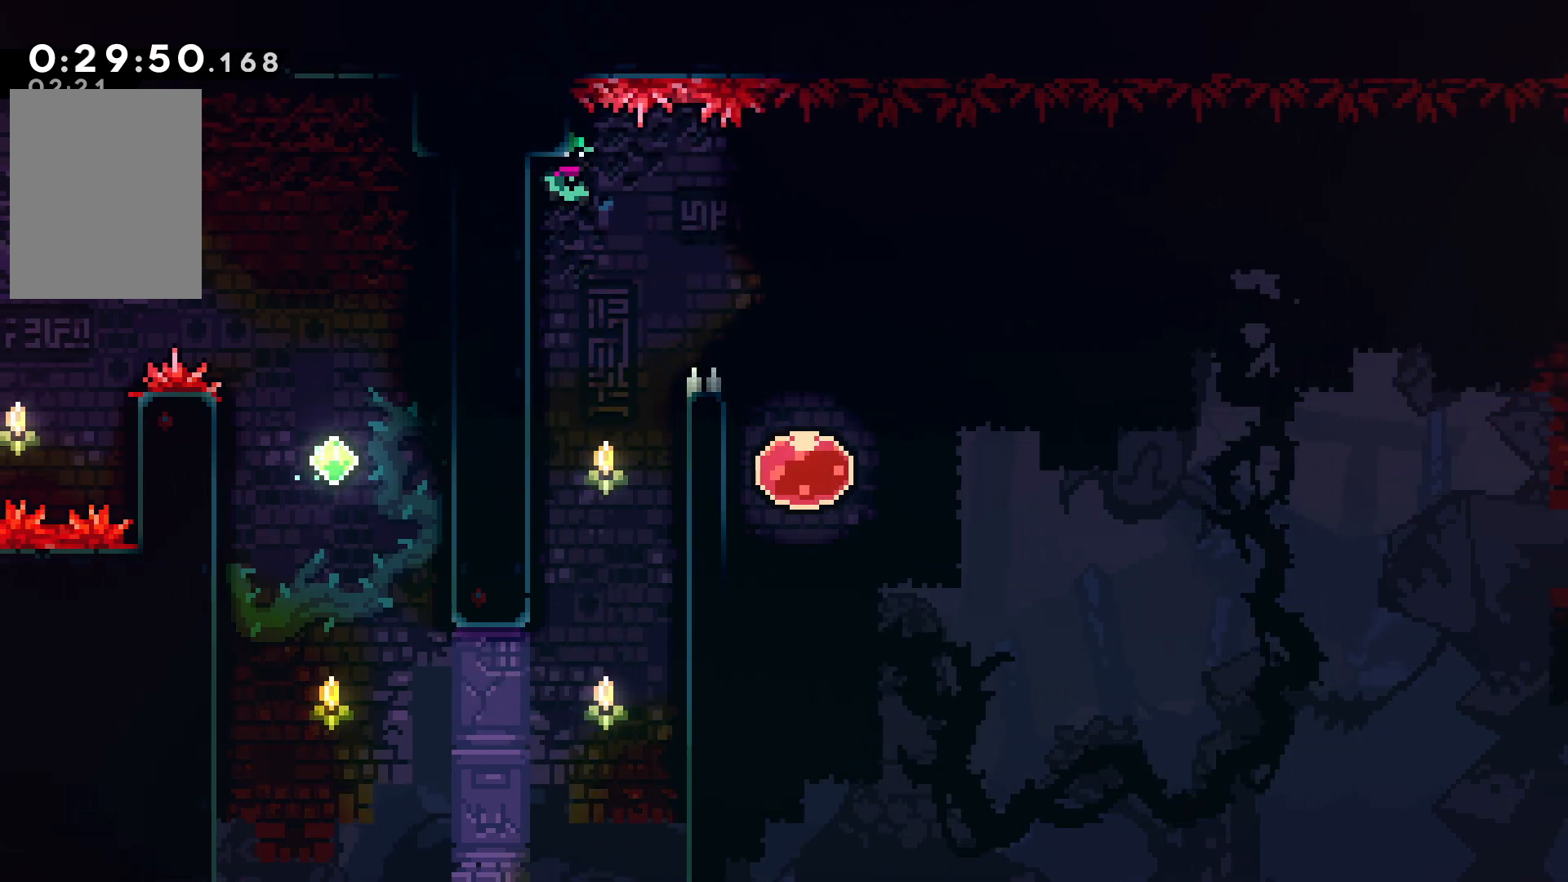
{"keys": ["right"], "events": []}
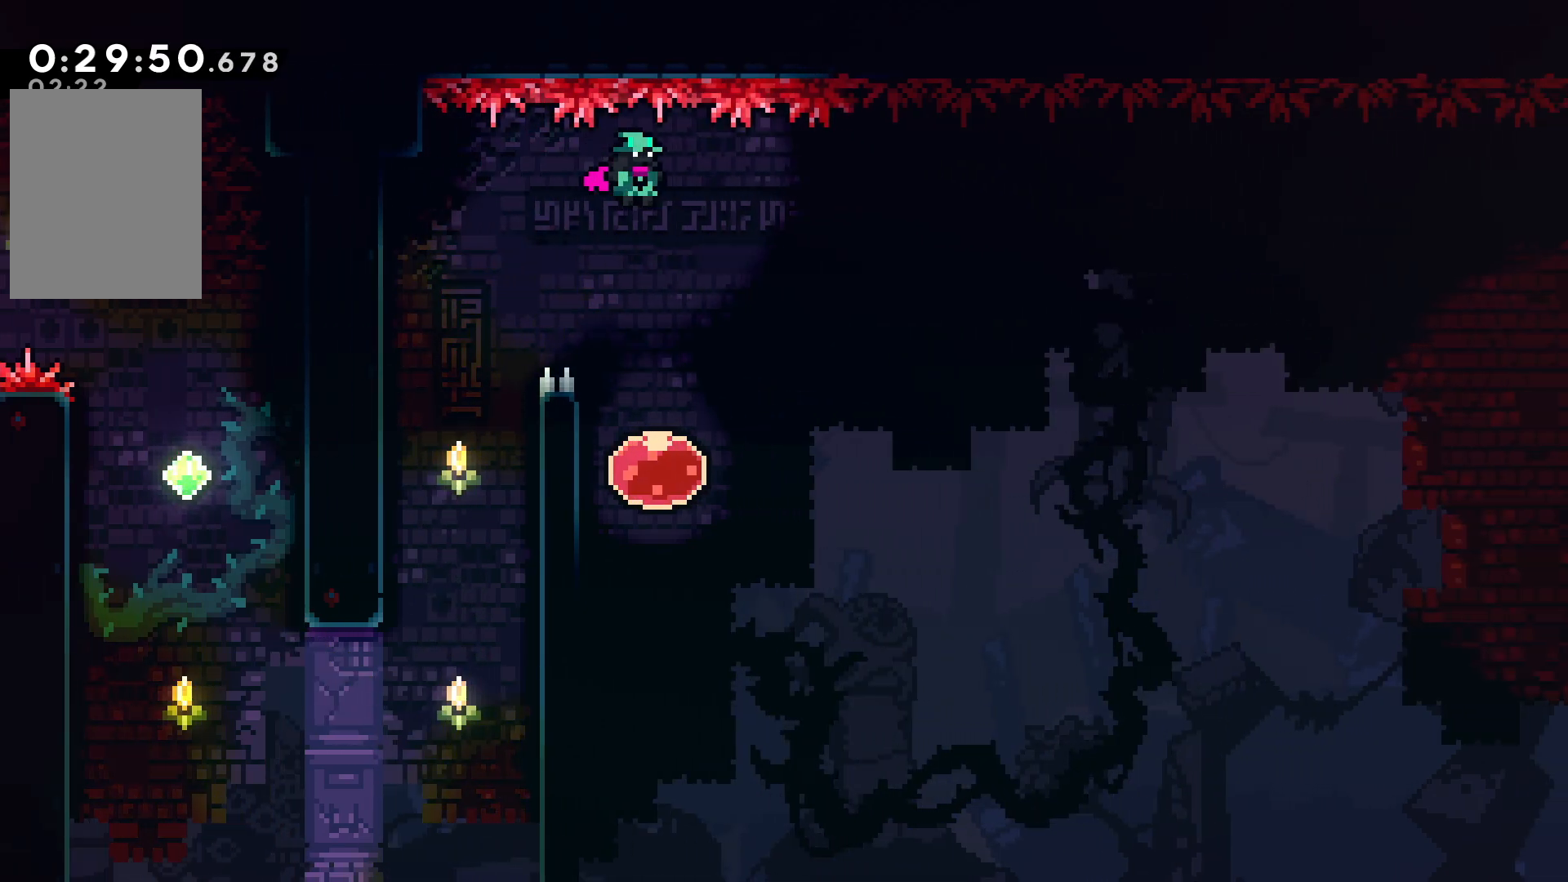
{"keys": ["dash", "right"], "events": [[50, "down", "down"], [50, "right", "up"], [84, "dash", "down"], [200, "dash", "up"], [267, "right", "down"], [334, "down", "up"], [400, "dash", "down"]]}
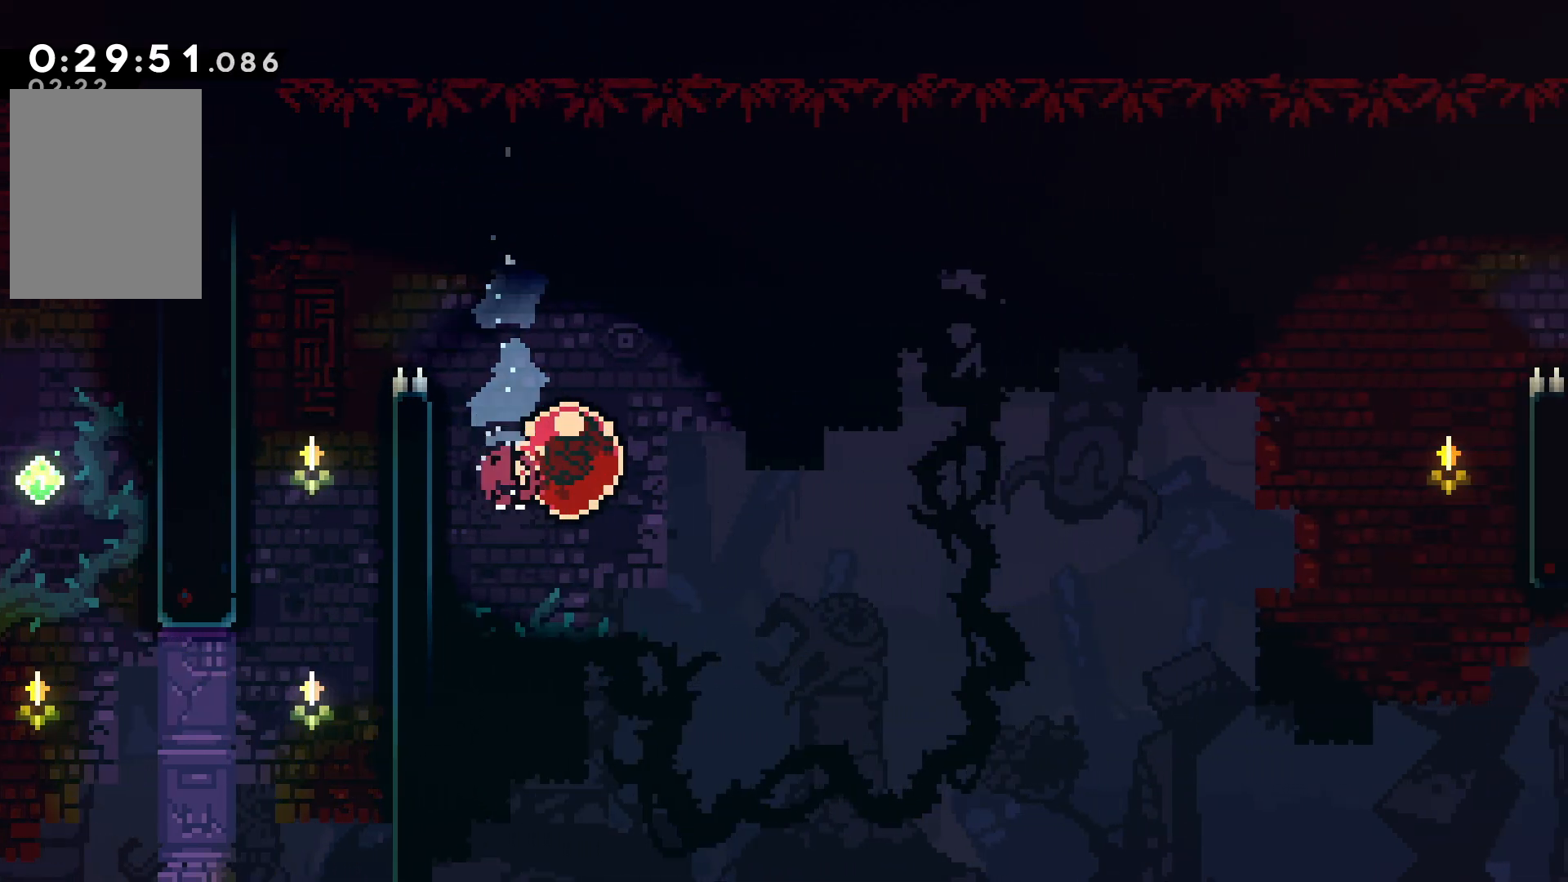
{"keys": ["grab", "right"], "events": [[17, "dash", "up"], [484, "grab", "down"]]}
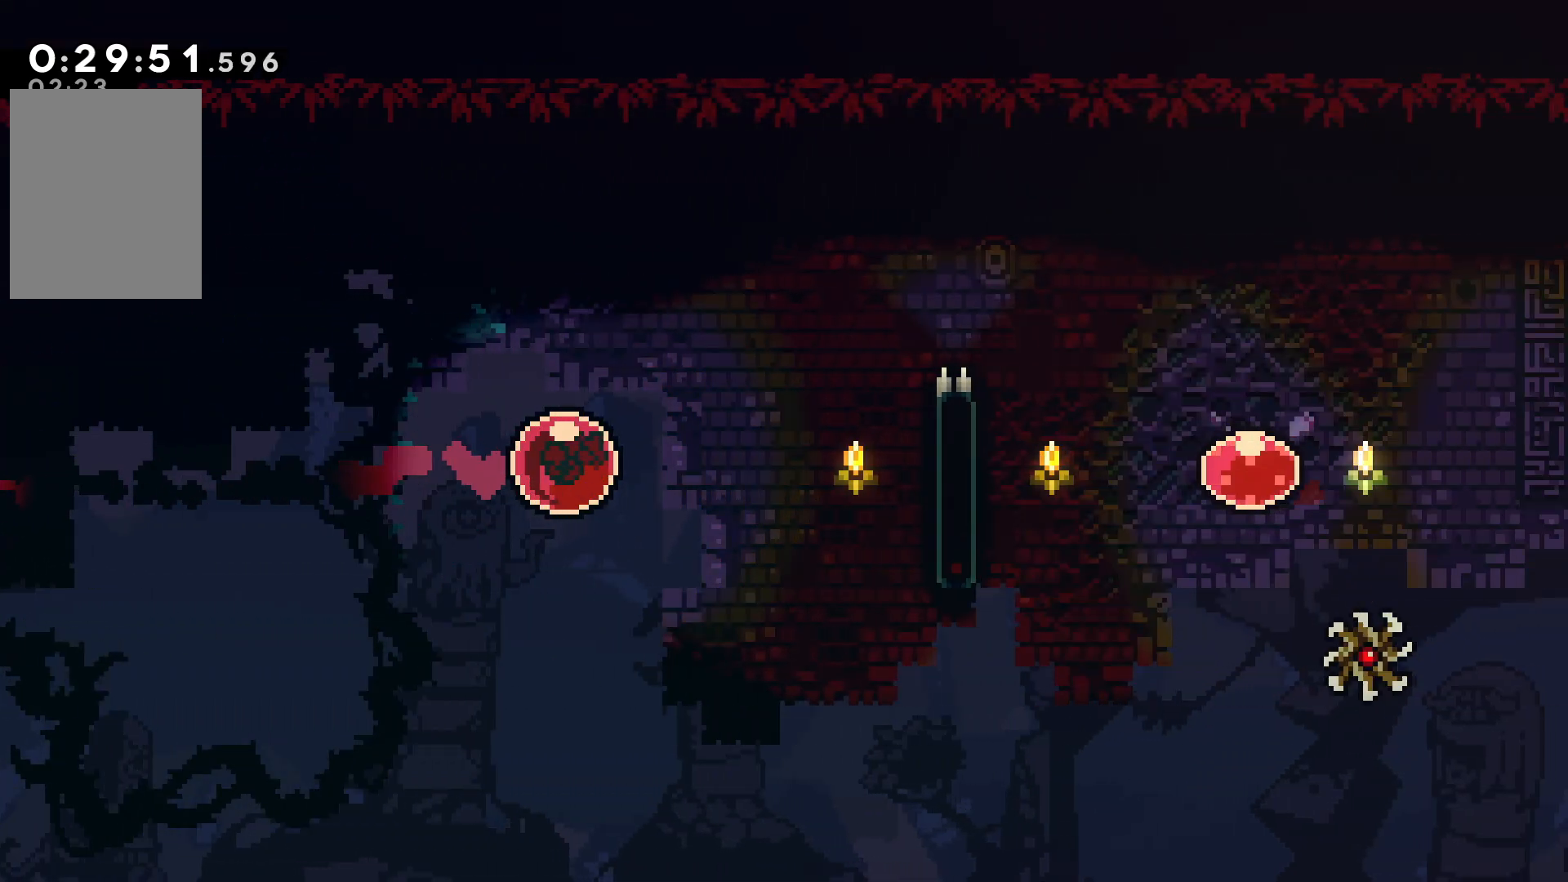
{"keys": ["confirm", "grab", "jump", "right"], "events": [[434, "confirm", "down"], [434, "jump", "down"]]}
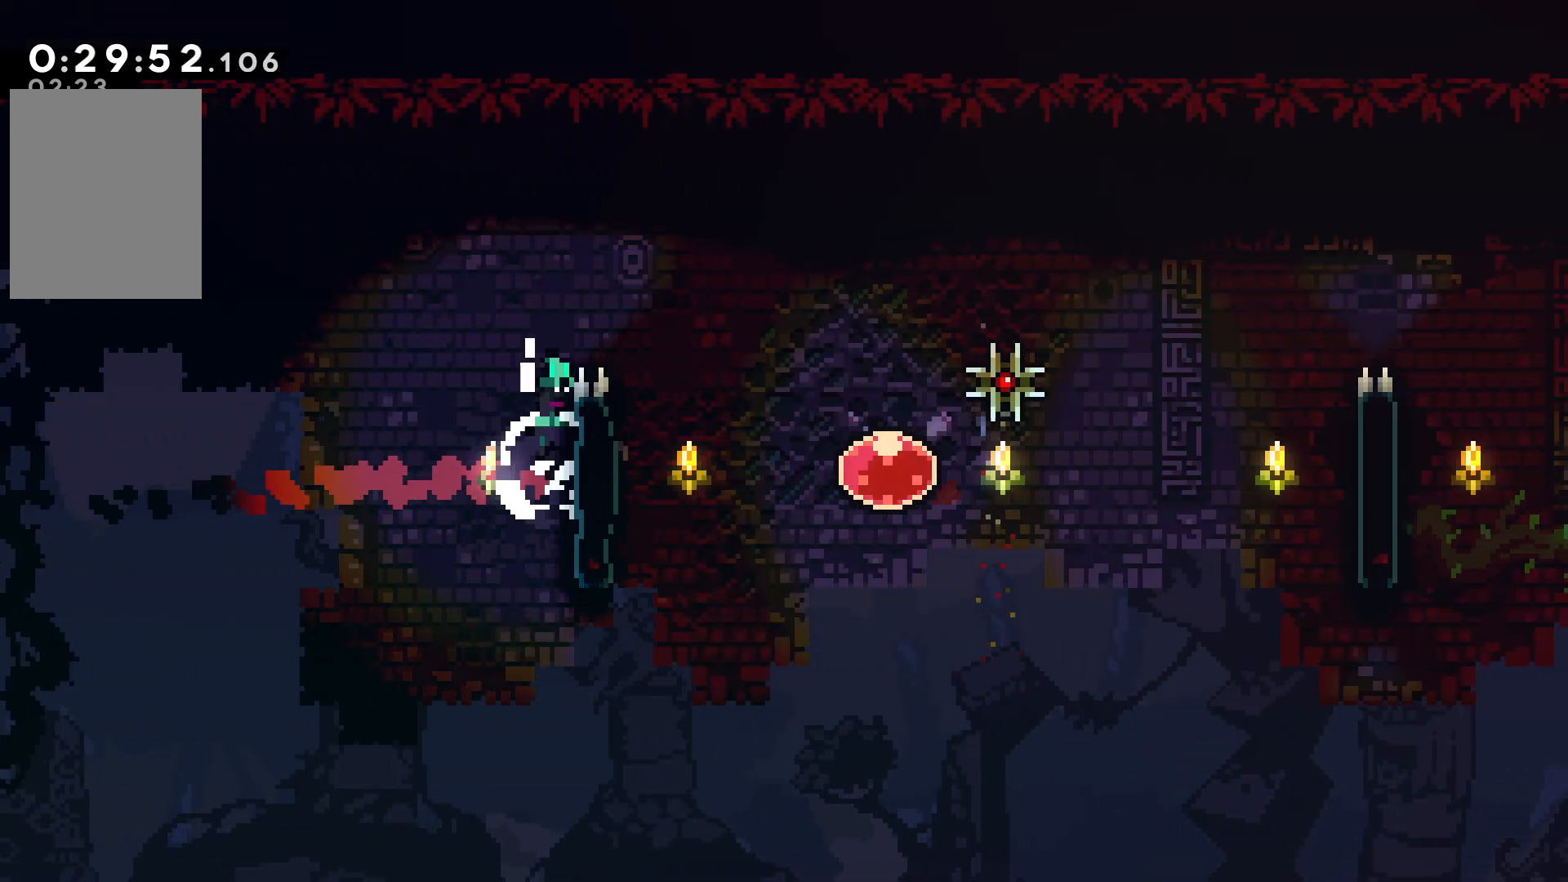
{"keys": ["dash", "right"], "events": [[100, "grab", "up"], [150, "confirm", "up"], [150, "jump", "up"], [384, "dash", "down"]]}
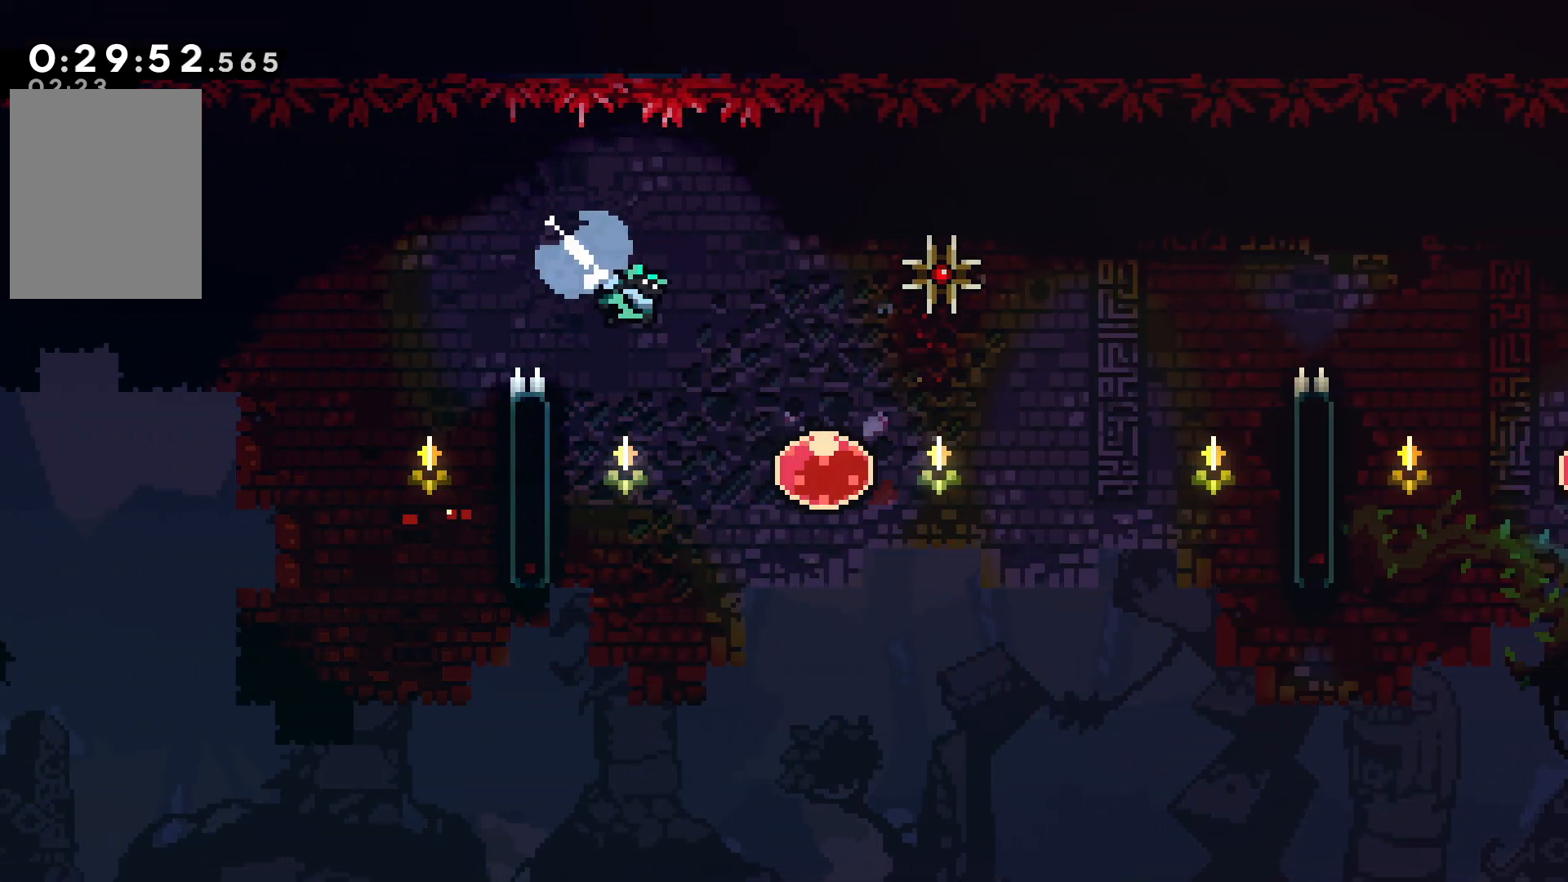
{"keys": ["right"], "events": [[17, "dash", "up"], [334, "dash", "down"], [417, "dash", "up"]]}
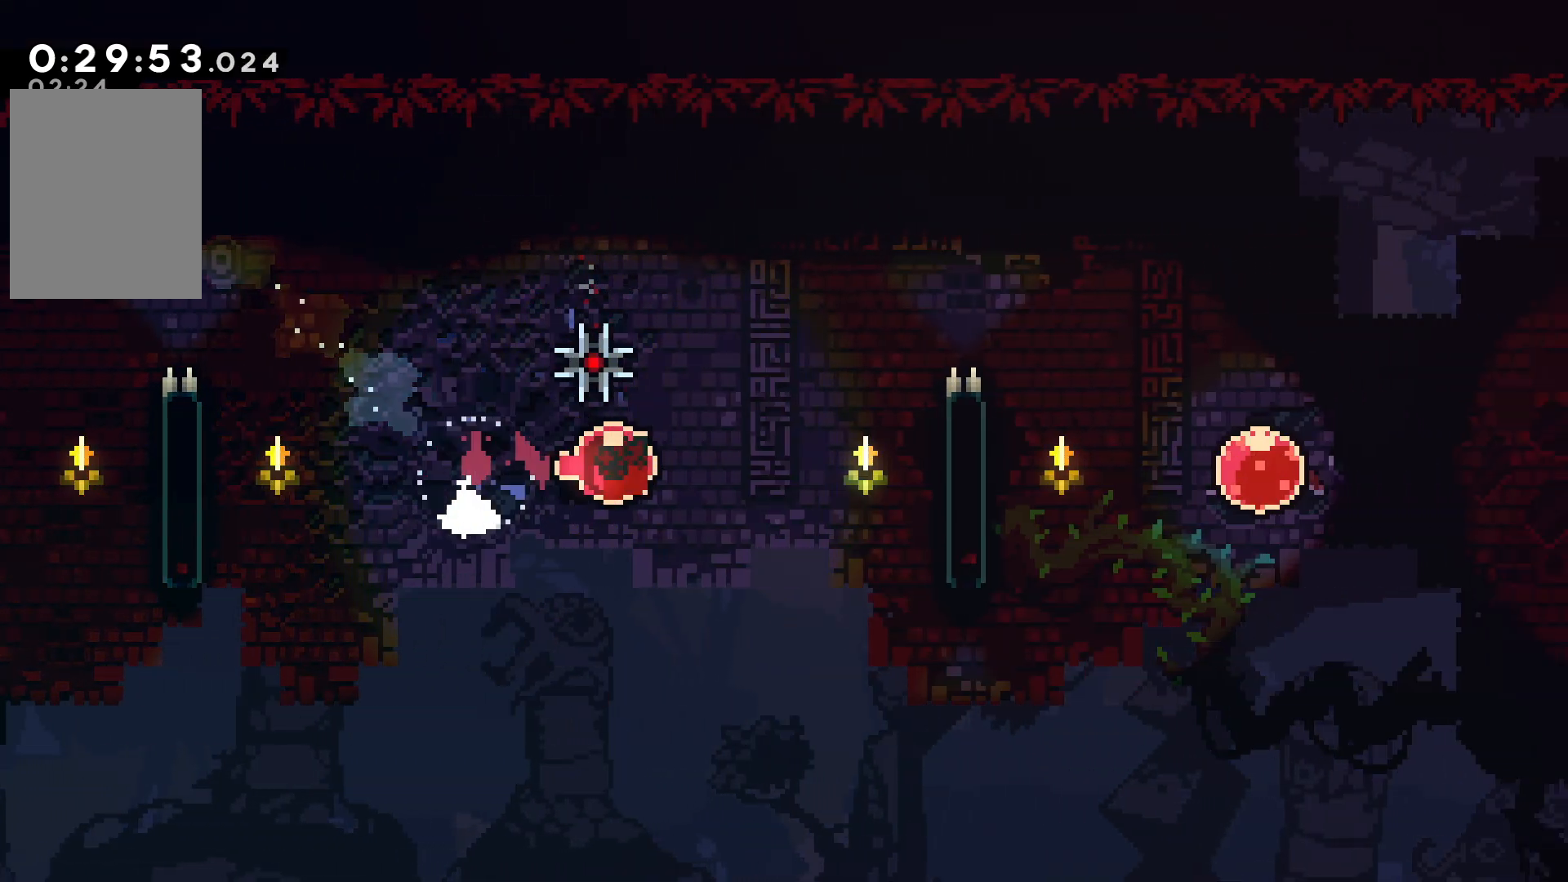
{"keys": ["grab", "right"], "events": [[217, "grab", "down"]]}
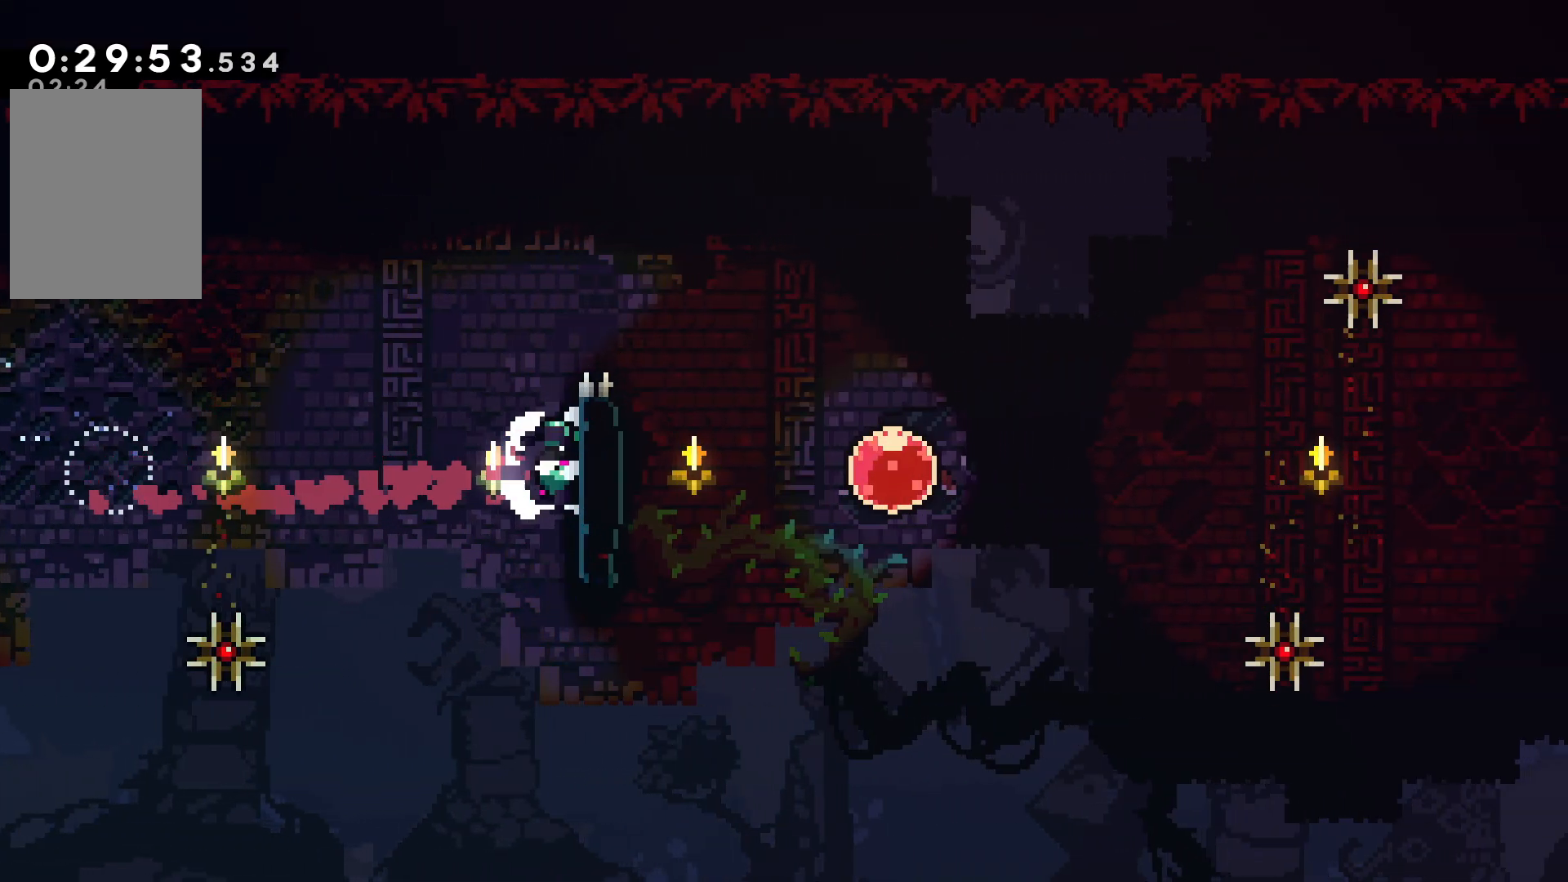
{"keys": ["grab"], "events": [[17, "up", "down"], [134, "up", "up"], [150, "right", "up"], [317, "up", "down"], [467, "up", "up"]]}
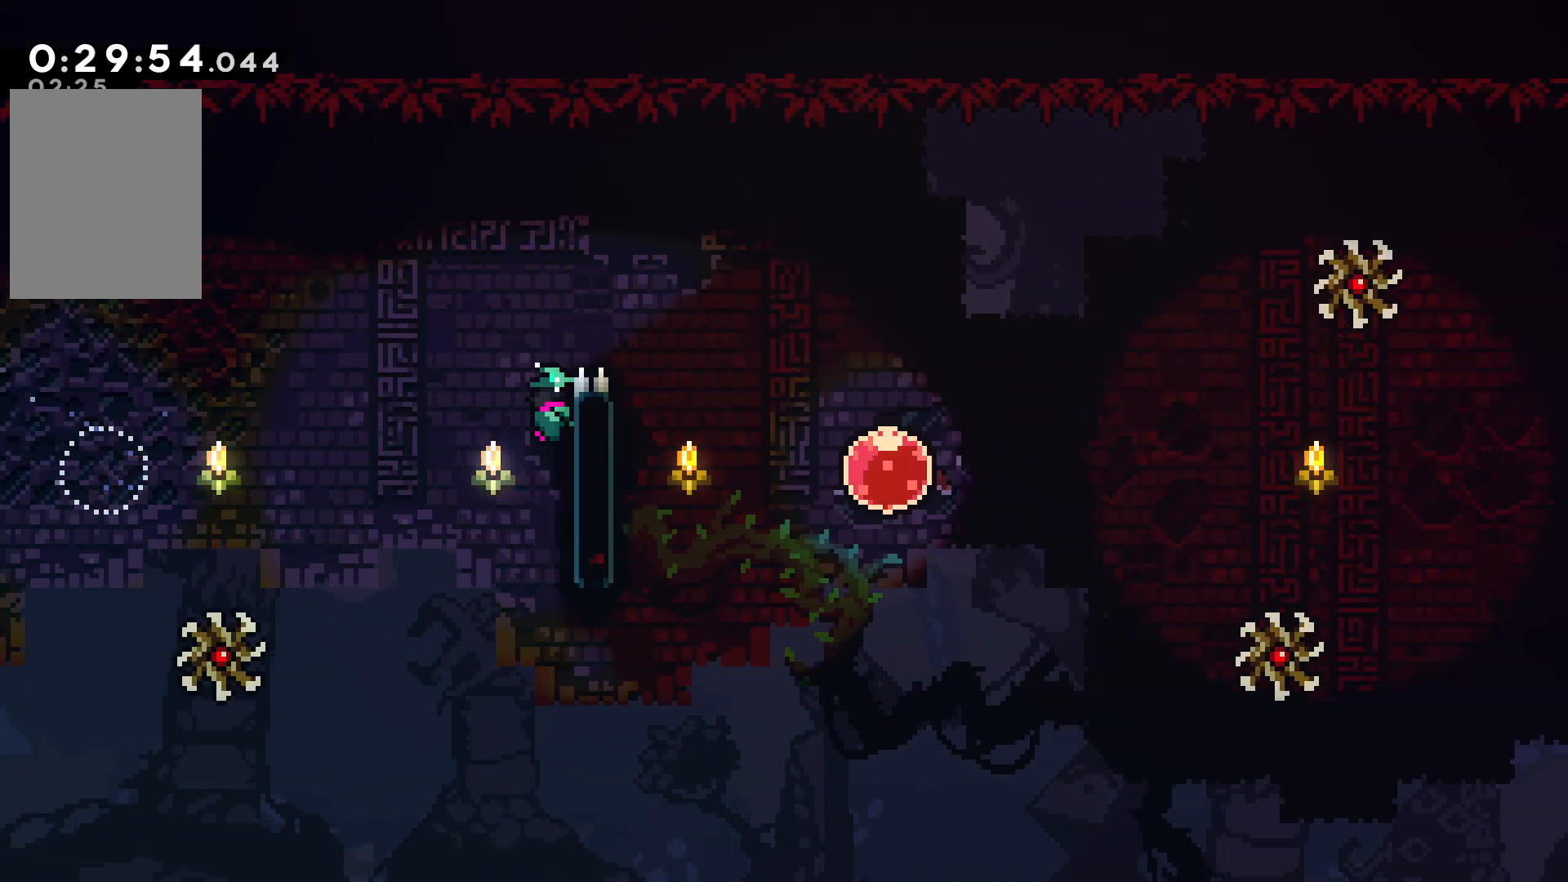
{"keys": ["grab"], "events": [[50, "right", "down"], [334, "right", "up"], [334, "up", "down"], [467, "up", "up"]]}
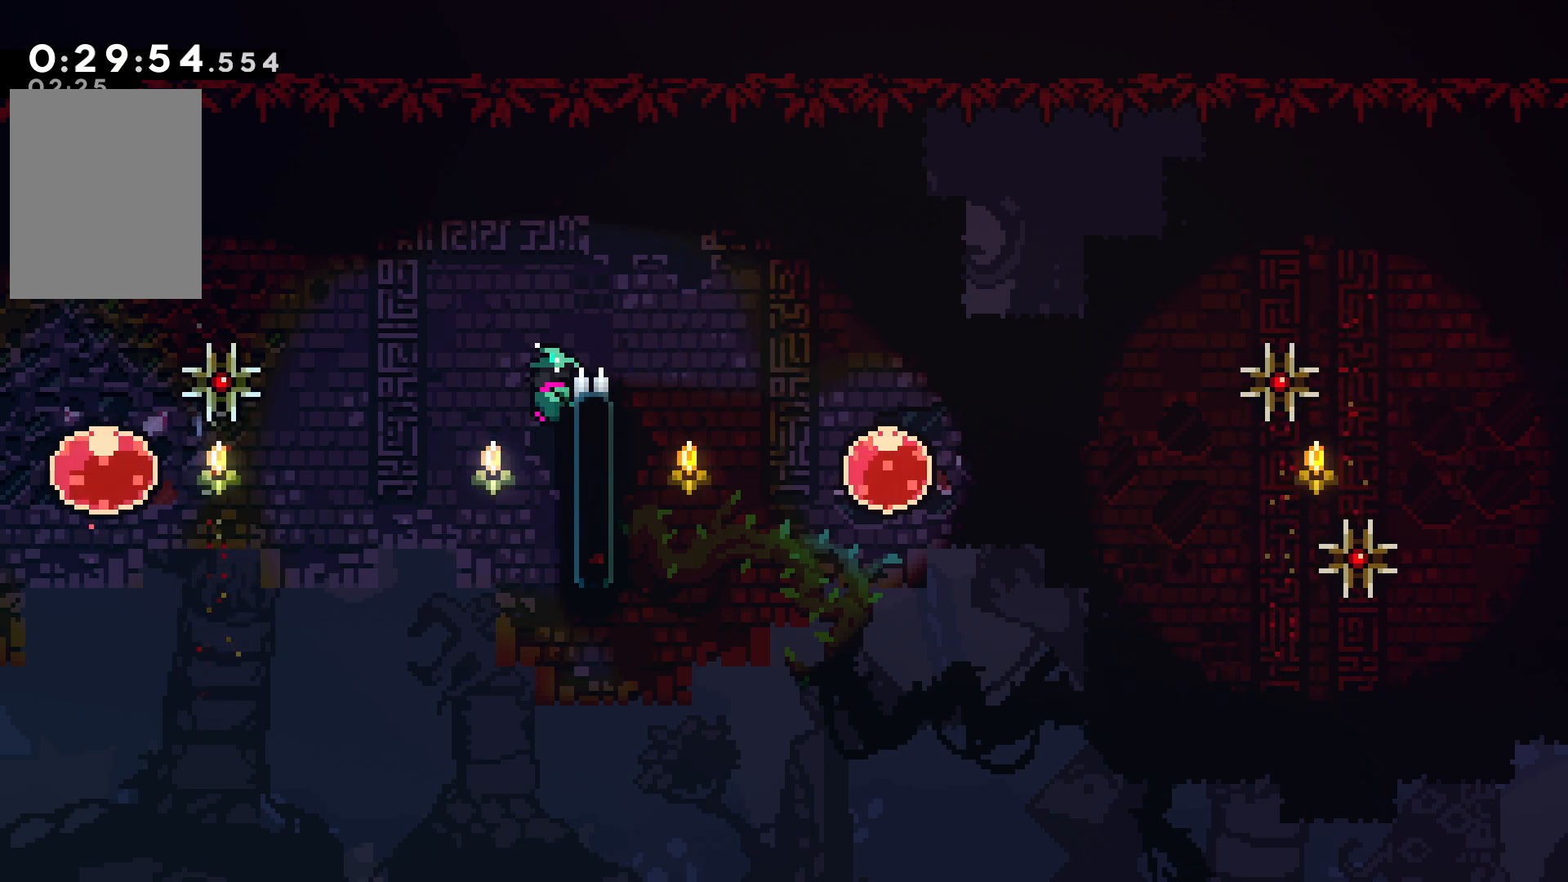
{"keys": ["dash", "right"], "events": [[117, "right", "down"], [134, "confirm", "down"], [134, "jump", "down"], [217, "grab", "up"], [267, "confirm", "up"], [267, "jump", "up"], [434, "dash", "down"]]}
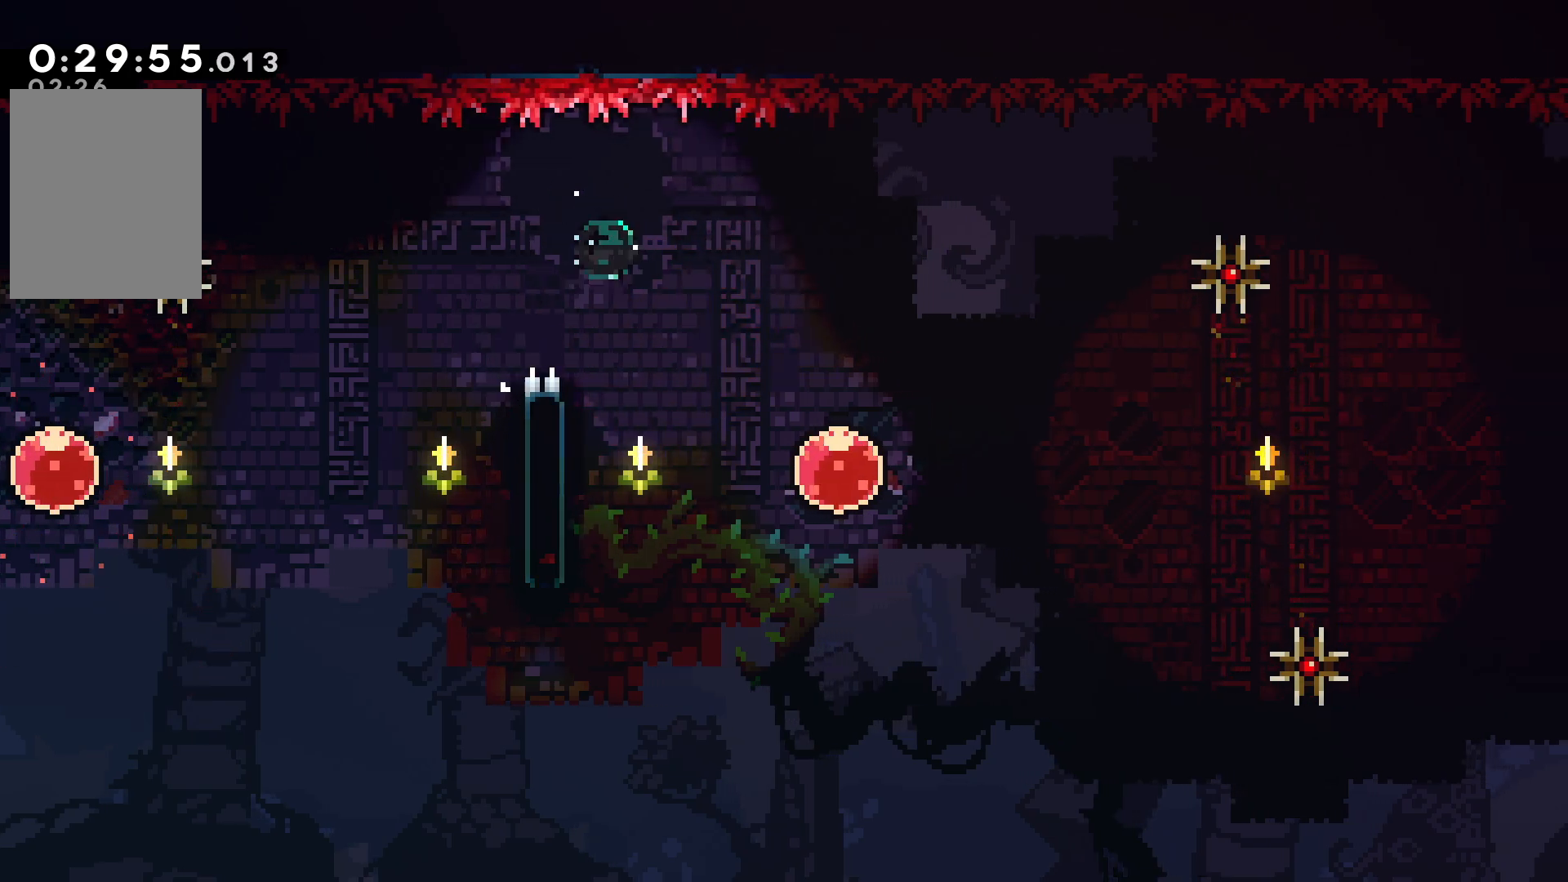
{"keys": ["right"], "events": [[84, "dash", "up"]]}